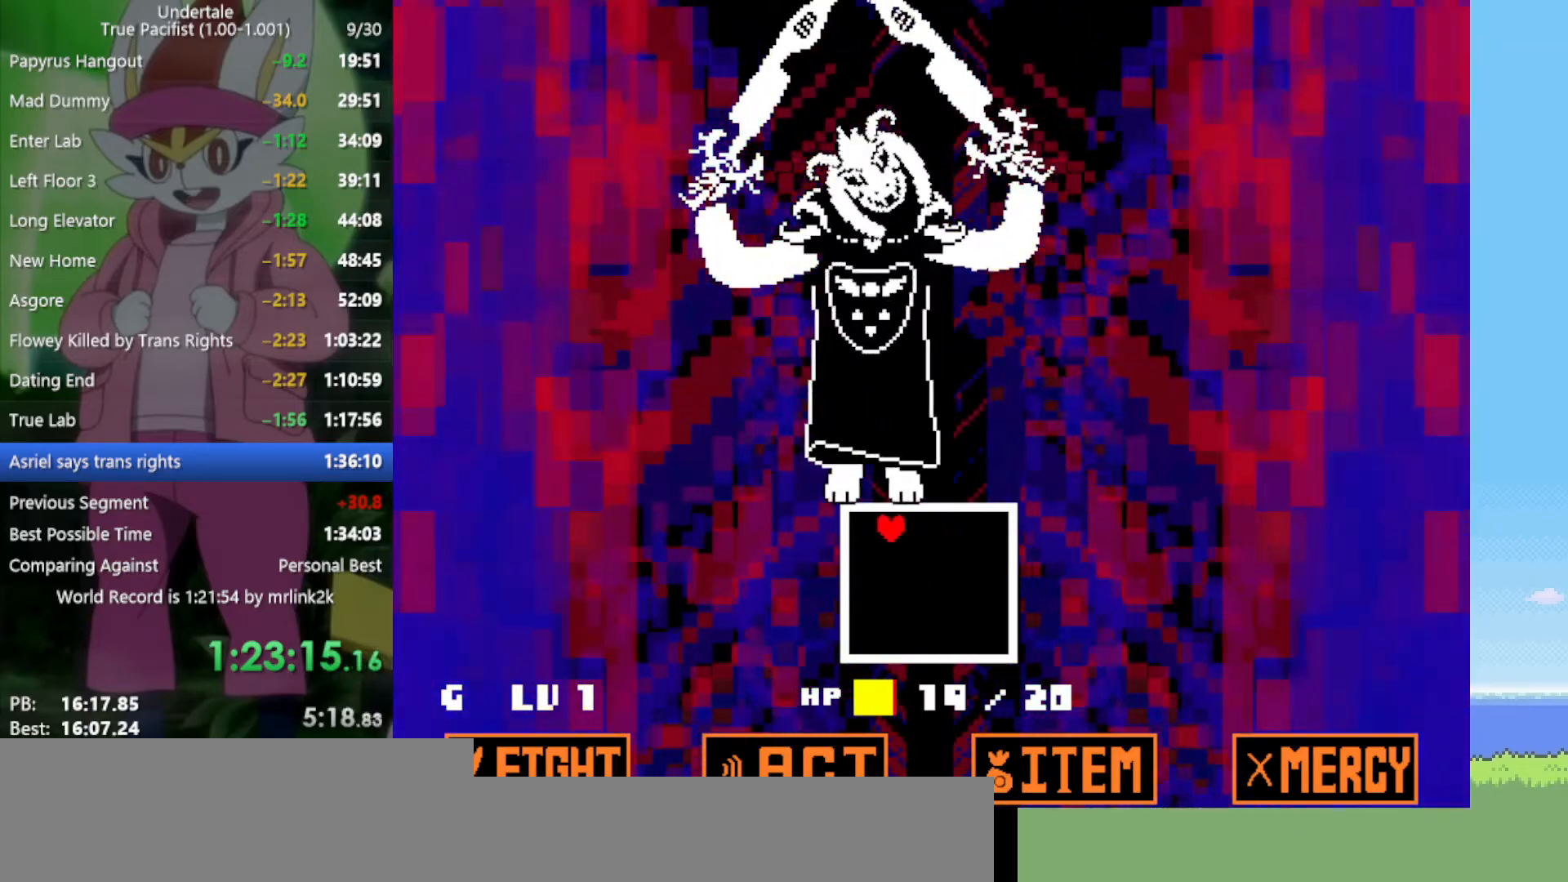
Gameplay with keyboard; each line is a JSON object with the keys held at the frame after it. "events" lists presses ("down") and releases ("up") of "c", "ctrl", "down", "left", "return", "right", "shift", "up", "x" and "z" between this image and that frame as [ms after this image, input, new state], when the widget could be followed in between. No other keys are recorded. Mouse input is not recorded.
{"keys": ["right"], "events": [[100, "left", "up"], [433, "right", "down"]]}
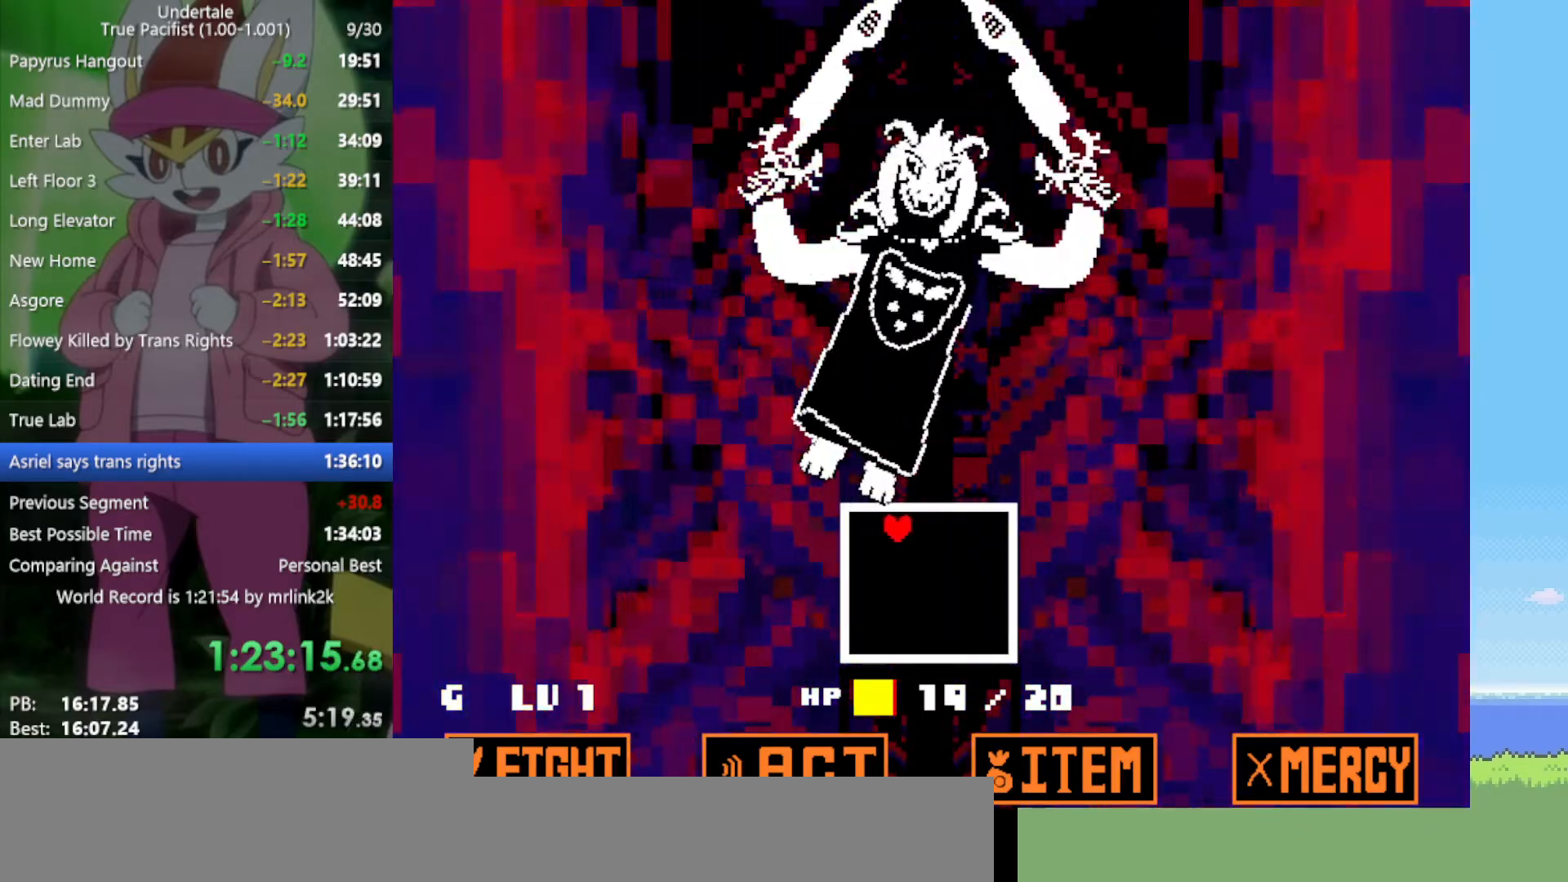
{"keys": [], "events": [[300, "right", "up"]]}
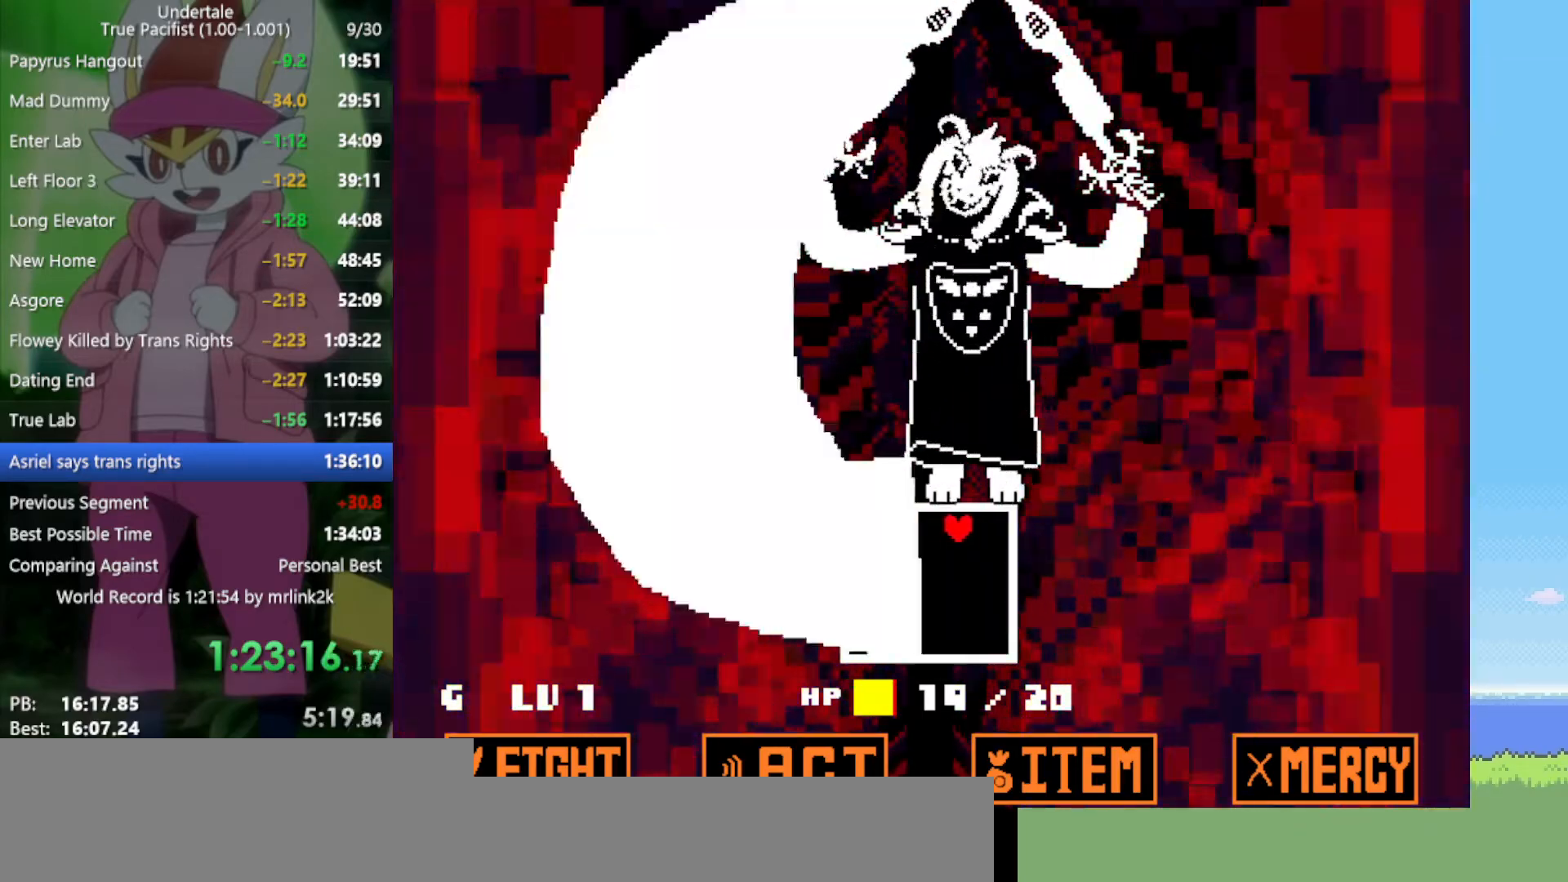
{"keys": ["left"], "events": [[350, "left", "down"]]}
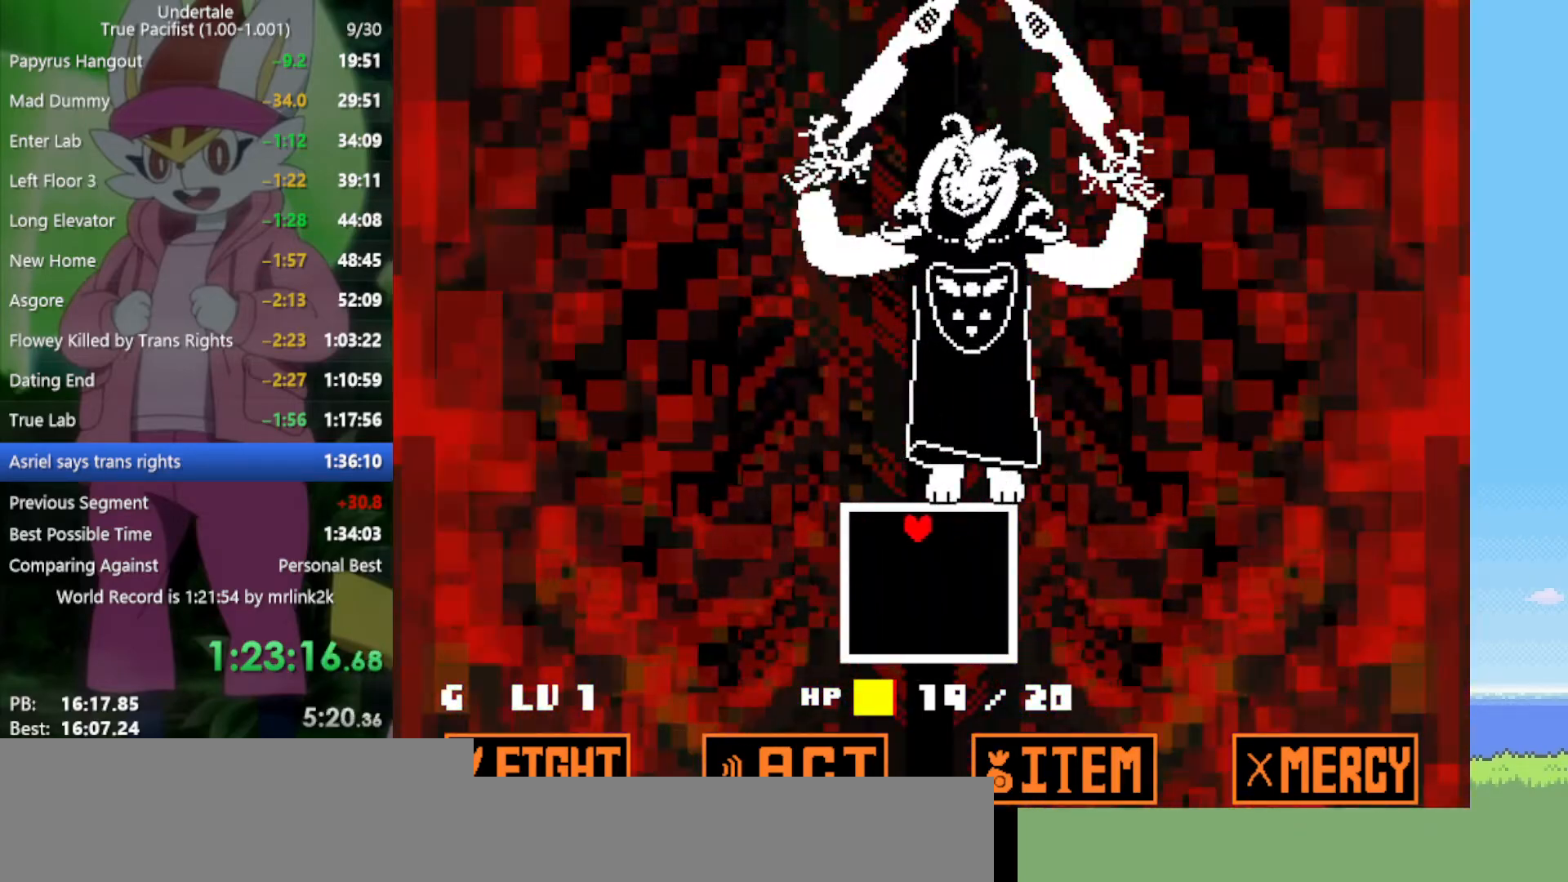
{"keys": [], "events": [[33, "left", "up"], [117, "right", "down"], [400, "right", "up"]]}
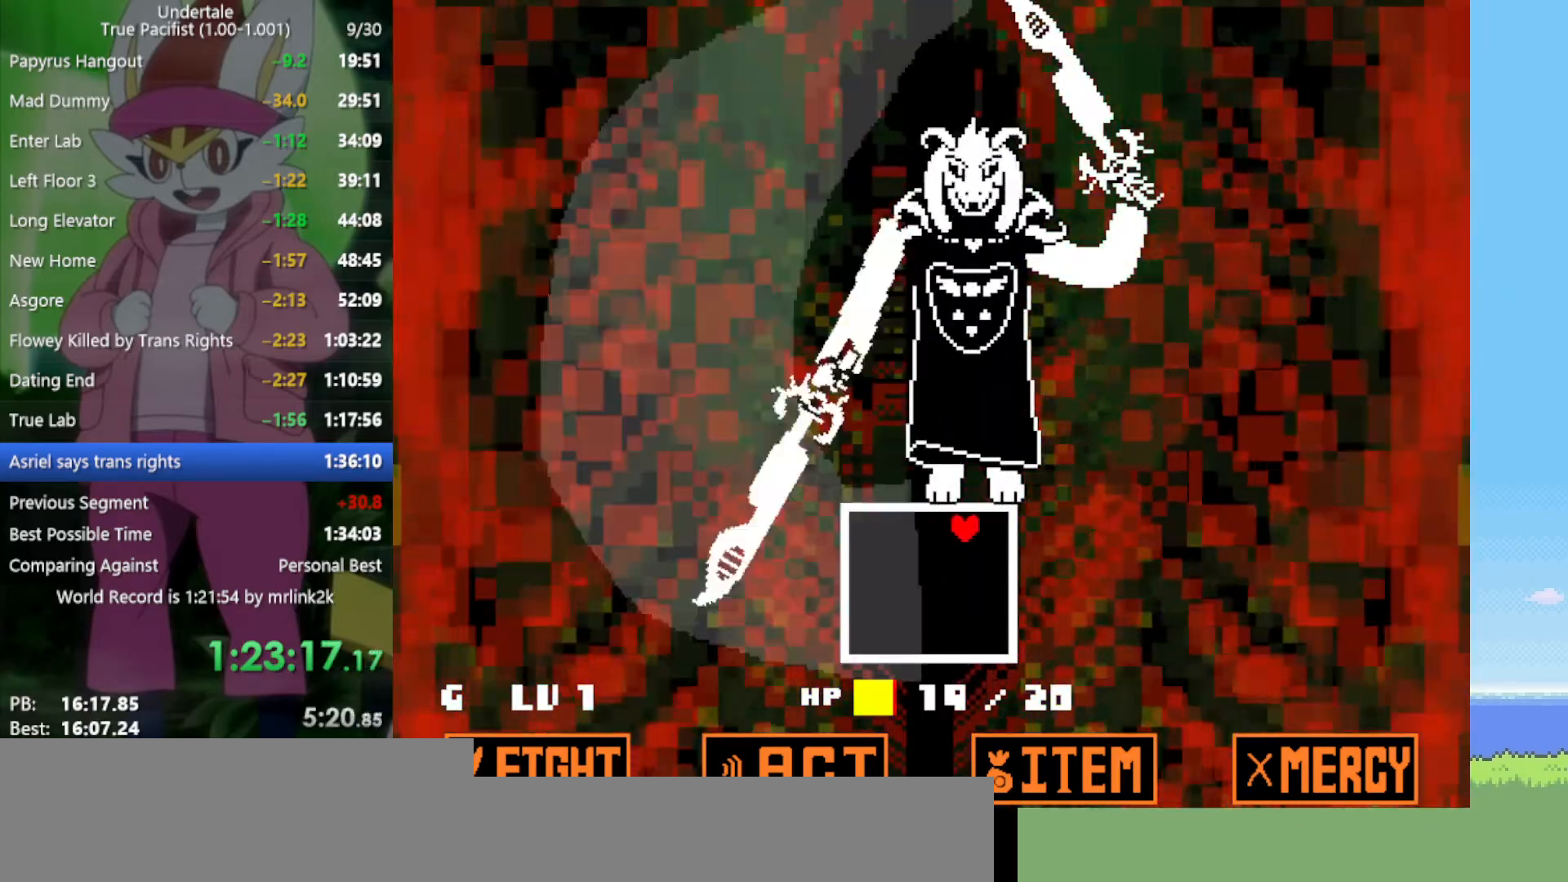
{"keys": [], "events": [[167, "left", "down"], [483, "left", "up"]]}
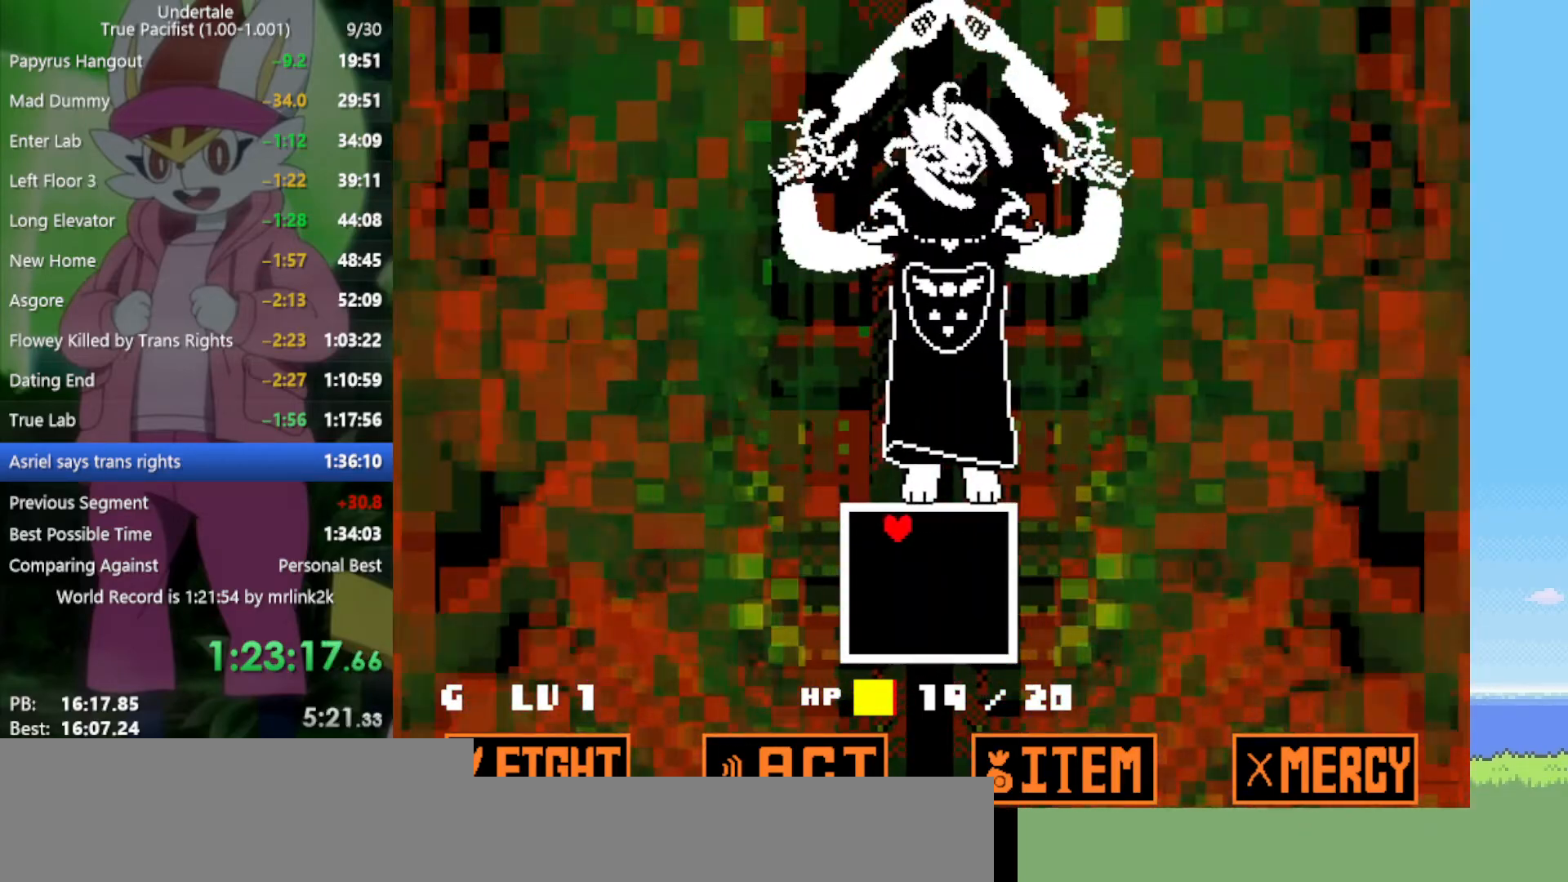
{"keys": ["down"], "events": [[267, "down", "down"]]}
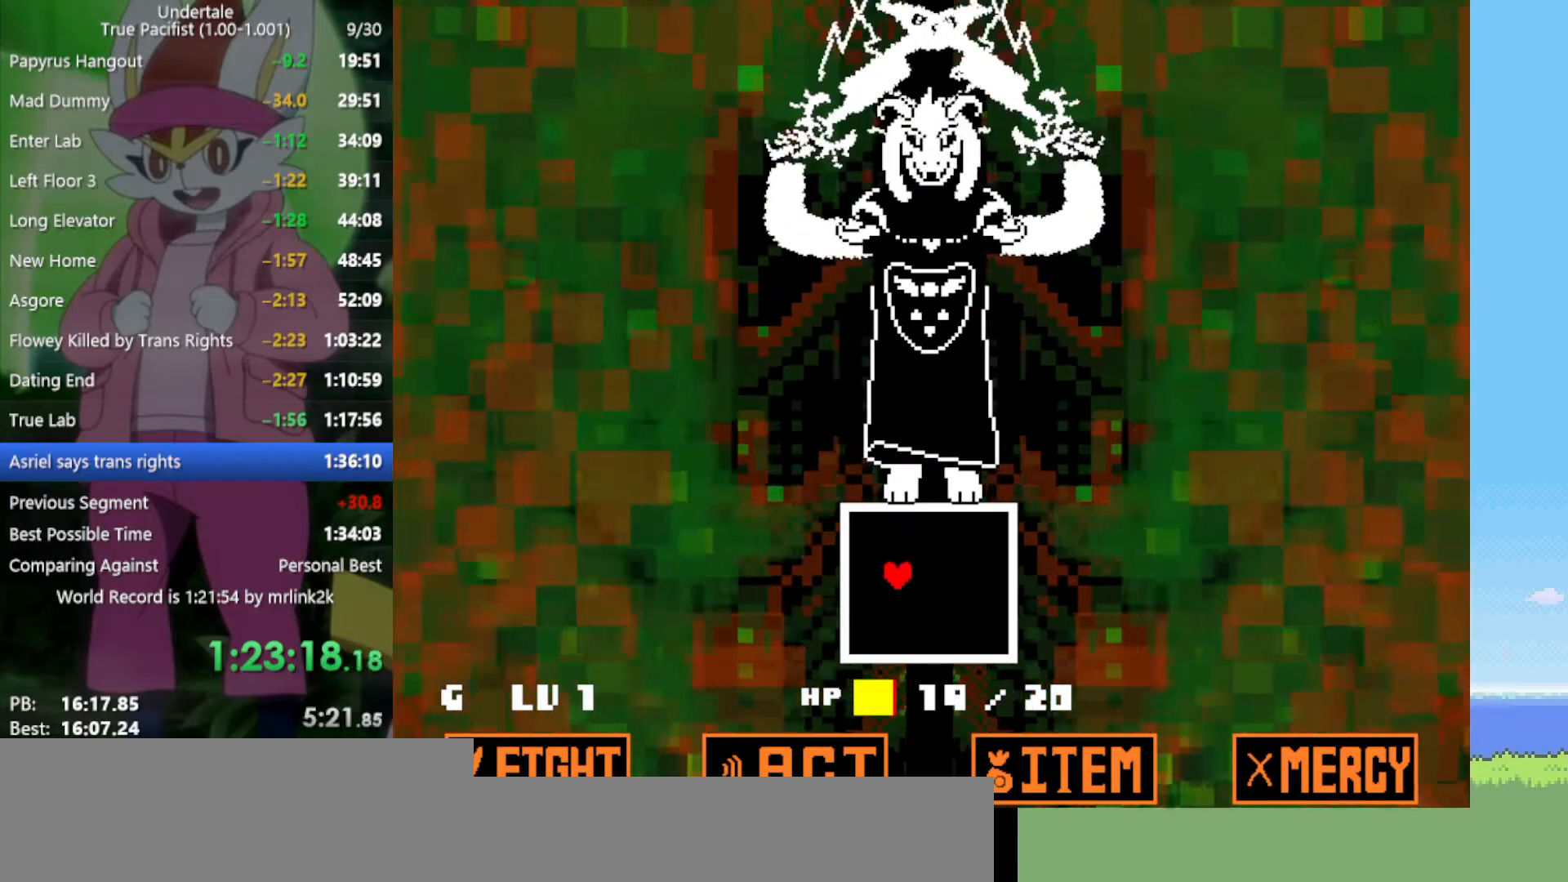
{"keys": [], "events": [[33, "down", "up"], [367, "down", "down"], [417, "down", "up"]]}
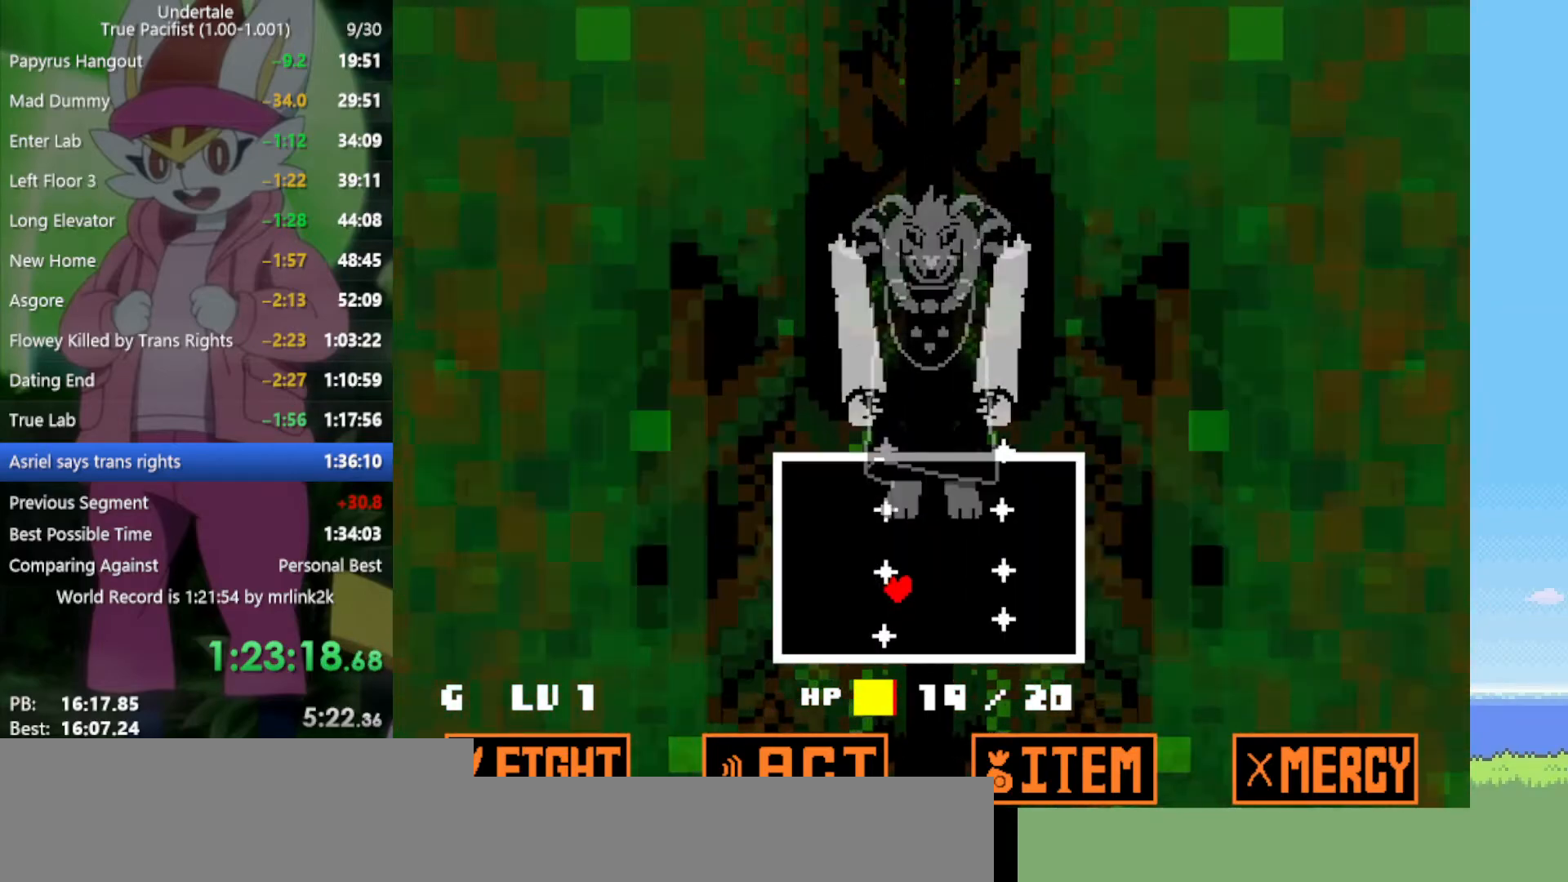
{"keys": ["down"], "events": [[267, "right", "down"], [417, "down", "down"], [450, "right", "up"]]}
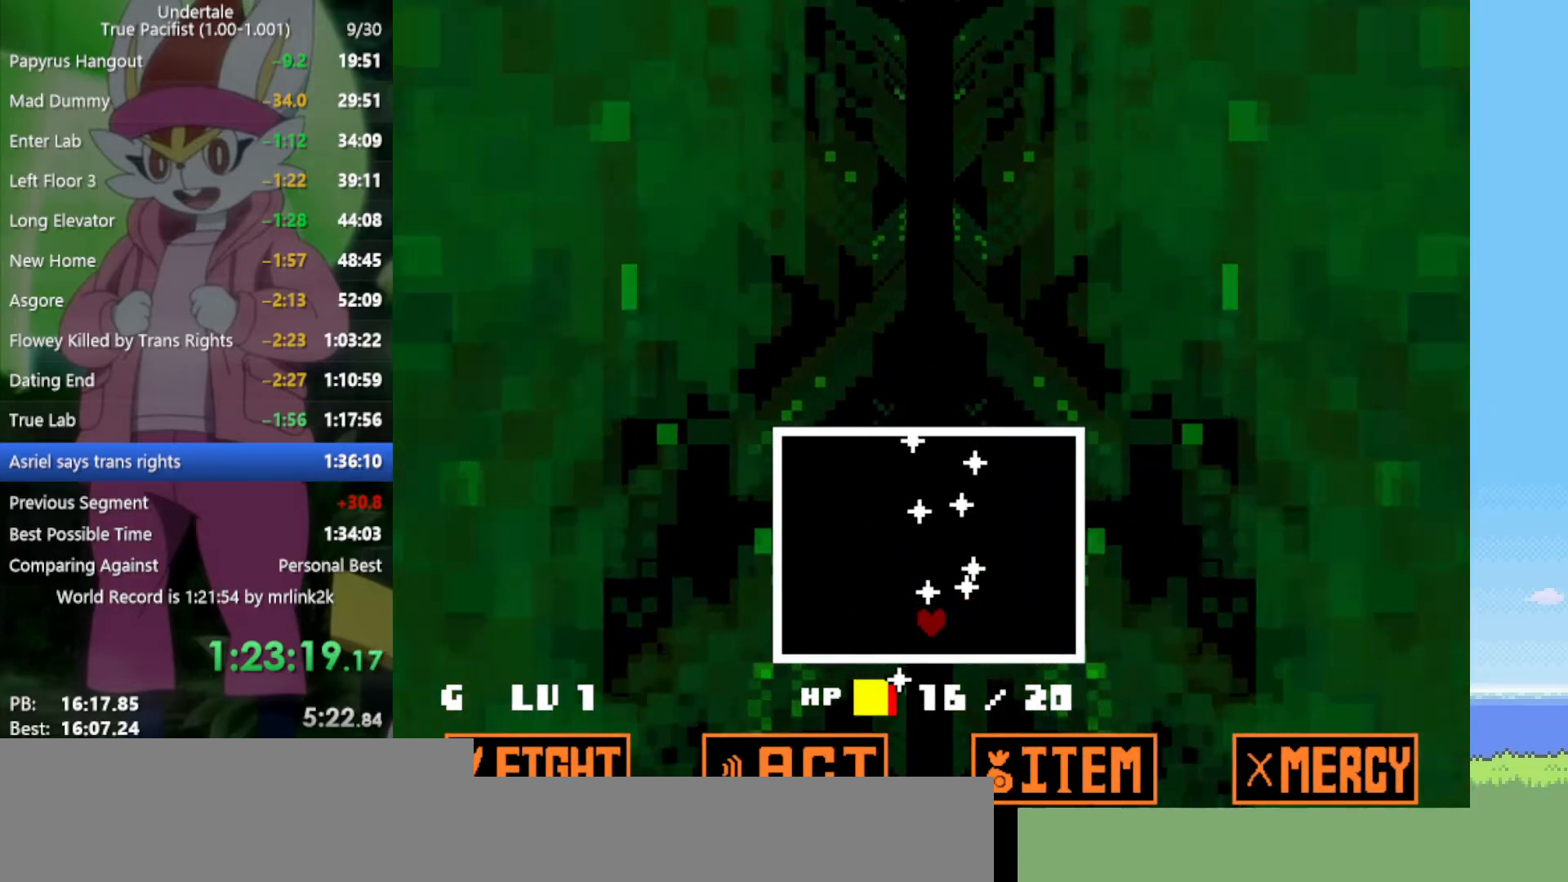
{"keys": ["right"], "events": [[50, "down", "up"], [50, "left", "down"], [267, "down", "down"], [317, "left", "up"], [417, "down", "up"], [417, "right", "down"]]}
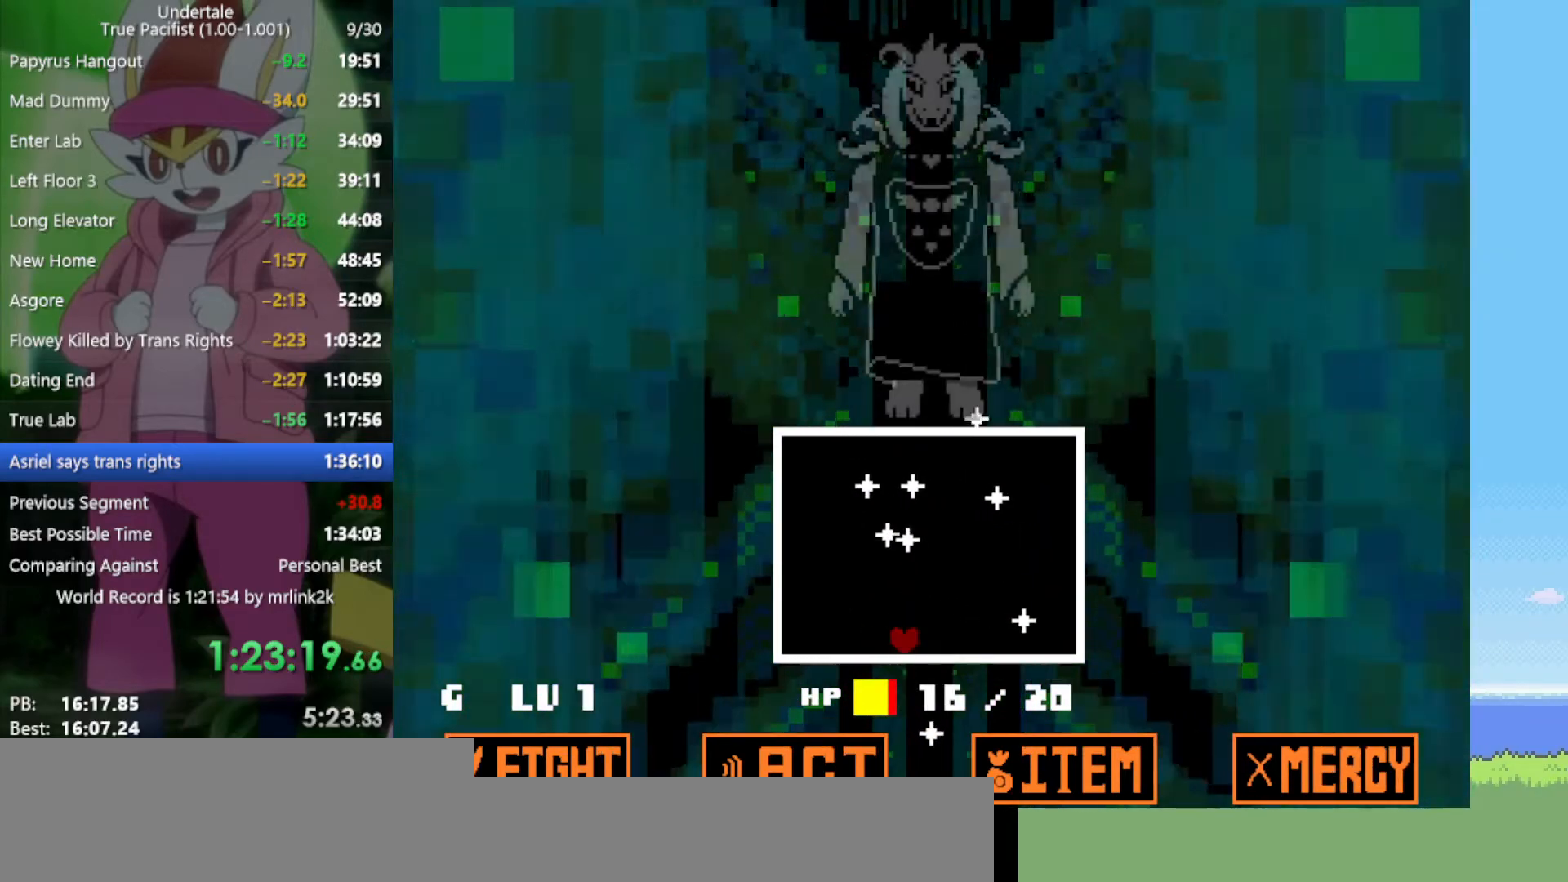
{"keys": [], "events": [[100, "up", "down"], [183, "right", "up"], [367, "up", "up"]]}
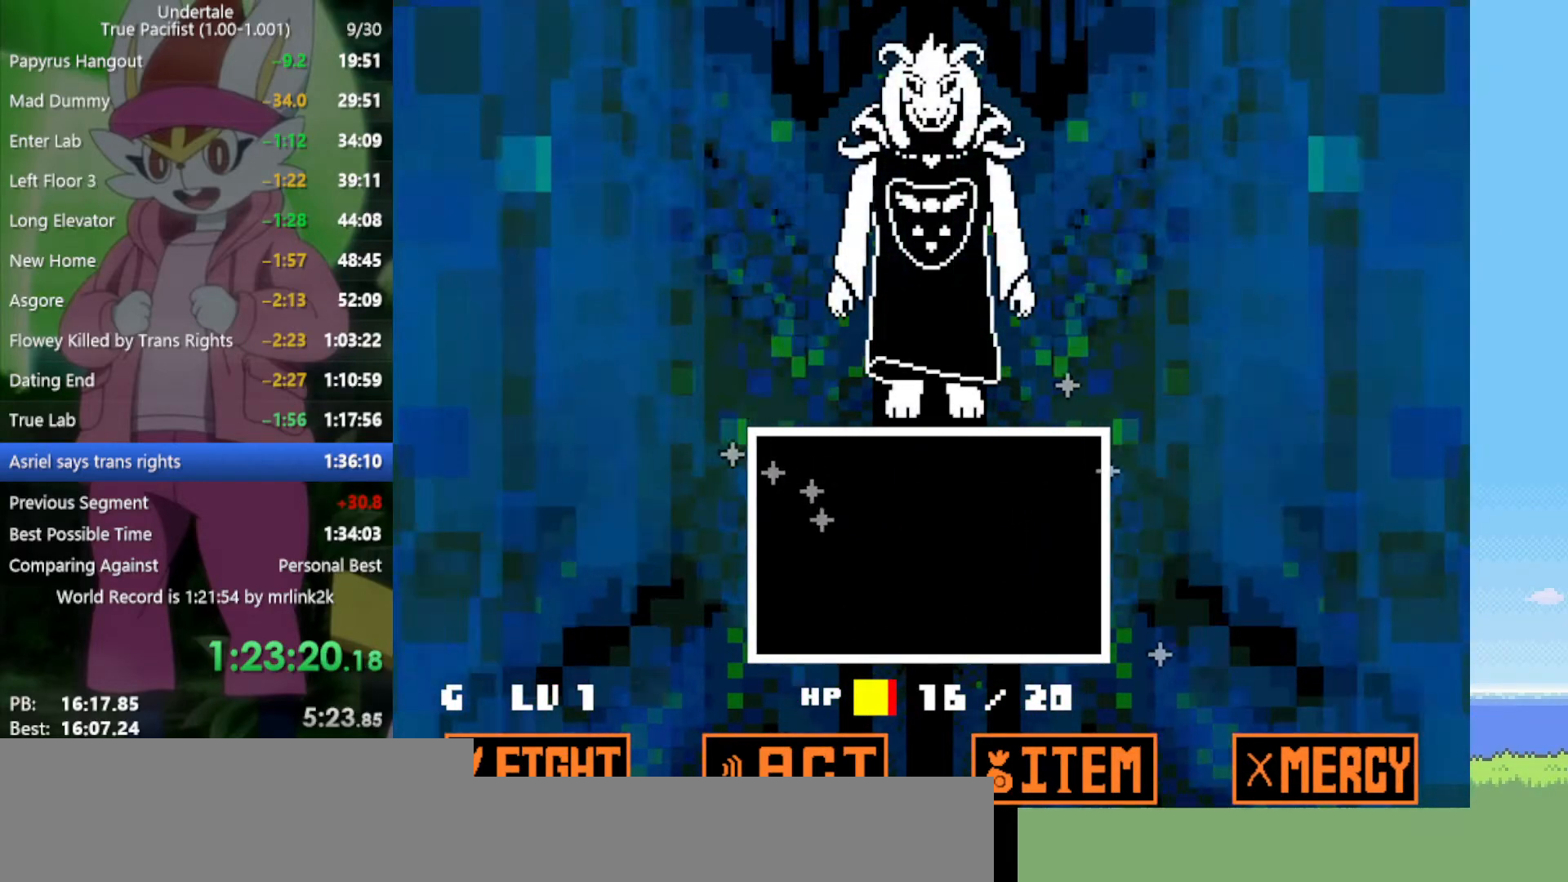
{"keys": [], "events": []}
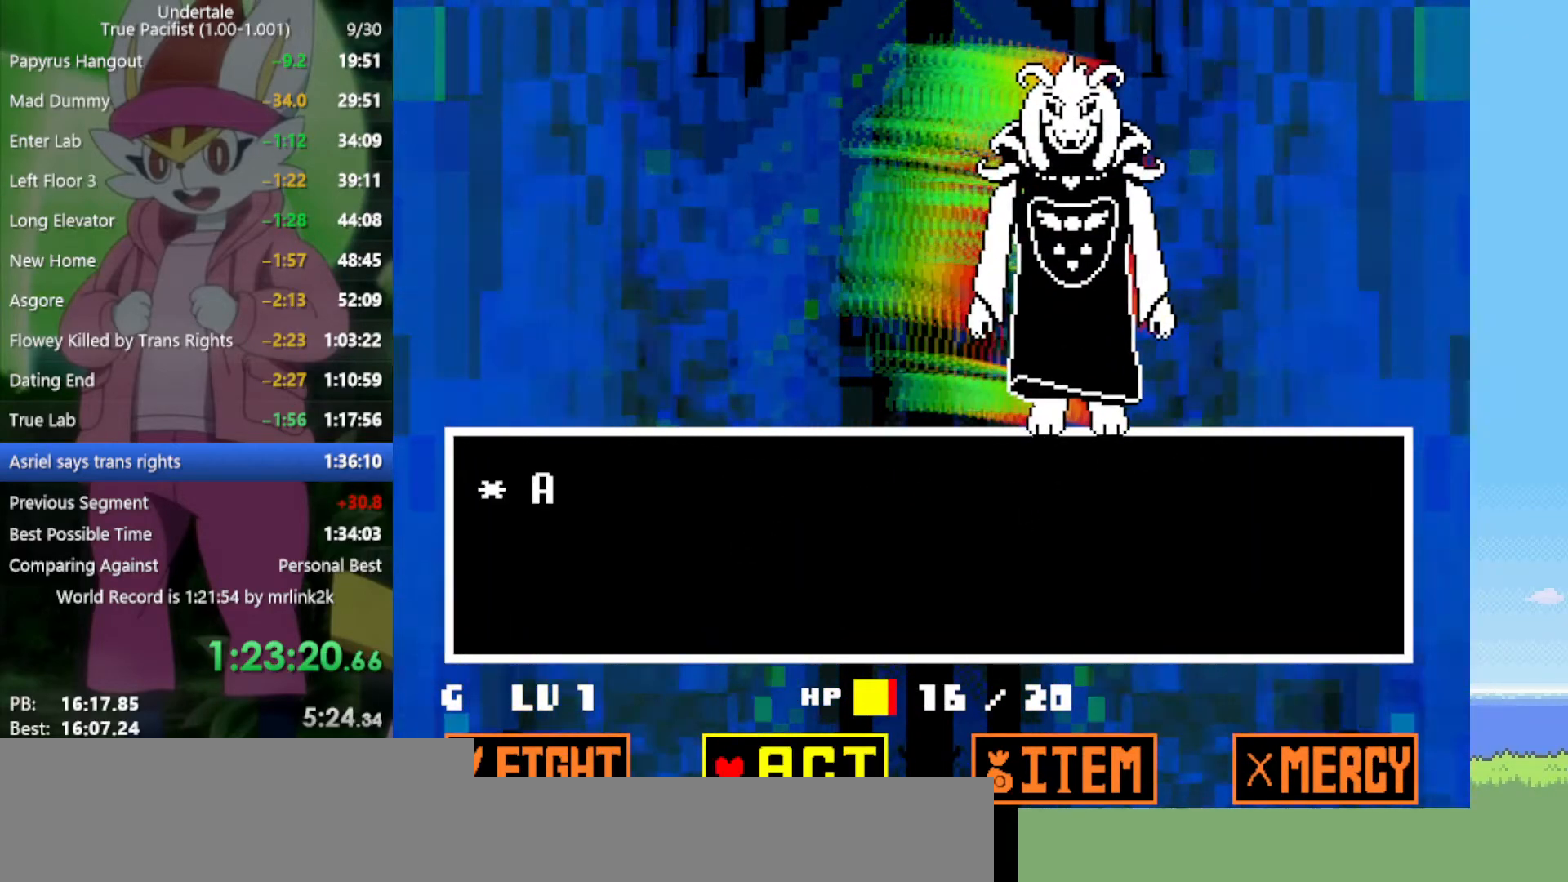
{"keys": ["right"], "events": [[183, "z", "down"], [233, "z", "up"], [333, "z", "down"], [417, "right", "down"], [417, "z", "up"]]}
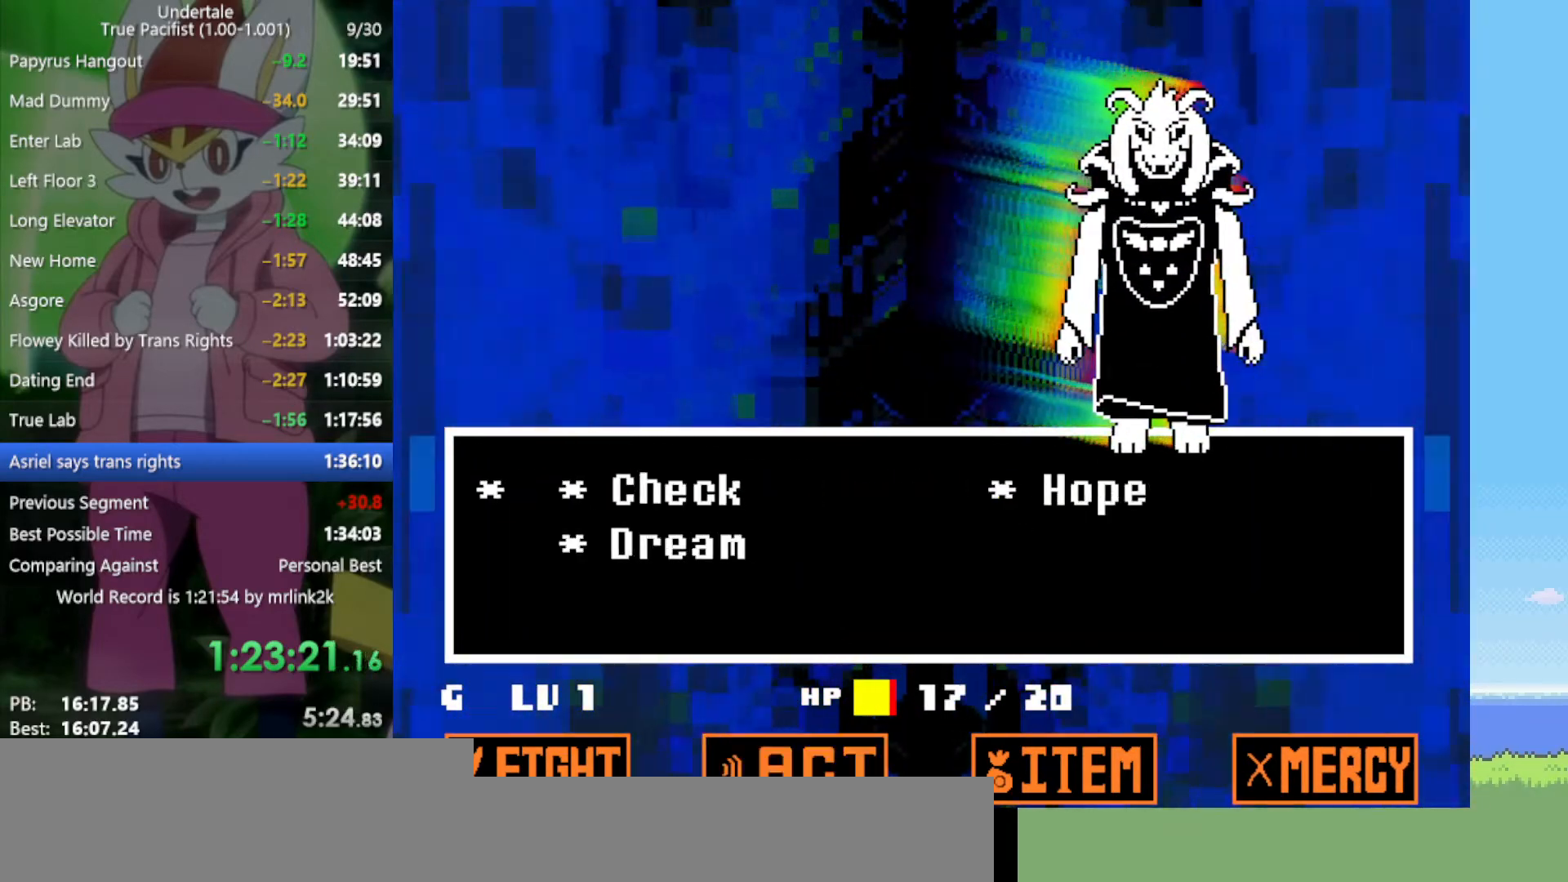
{"keys": ["z"], "events": [[17, "right", "up"], [17, "z", "down"], [100, "x", "down"], [150, "z", "up"], [200, "return", "down"], [200, "x", "up"], [250, "return", "up"], [250, "shift", "down"], [283, "shift", "up"], [283, "z", "down"], [333, "x", "down"], [333, "z", "up"], [383, "return", "down"], [383, "x", "up"], [433, "return", "up"], [433, "shift", "down"], [467, "shift", "up"], [467, "z", "down"]]}
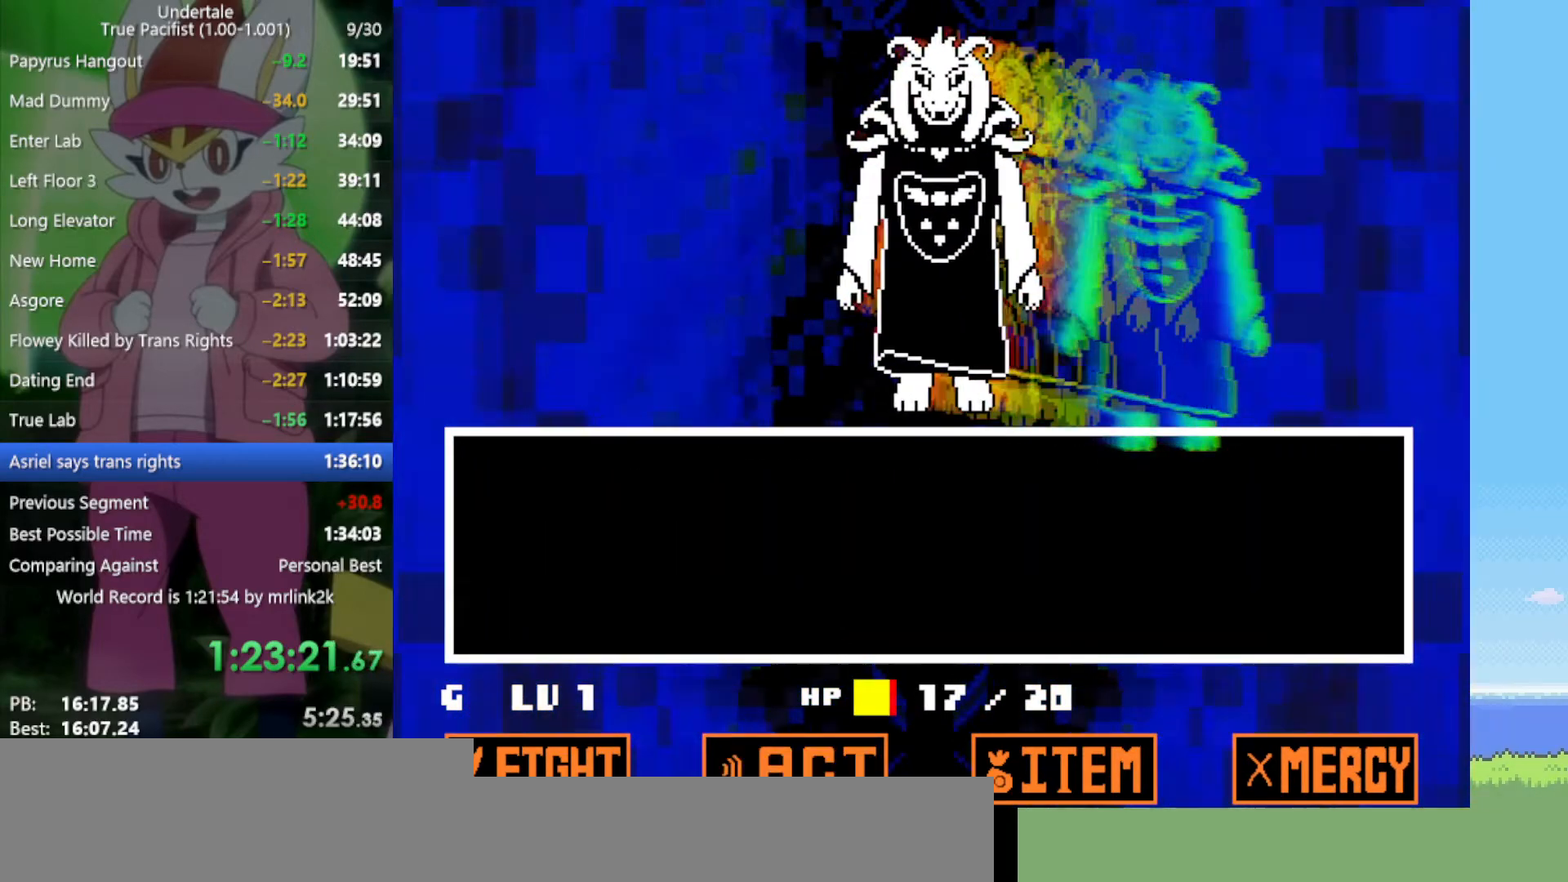
{"keys": ["return", "z"], "events": [[17, "x", "down"], [67, "return", "down"], [67, "x", "up"], [67, "z", "up"], [150, "return", "up"], [150, "z", "down"], [200, "z", "up"], [300, "z", "down"], [383, "return", "down"], [383, "z", "up"], [433, "return", "up"], [433, "z", "down"], [467, "return", "down"]]}
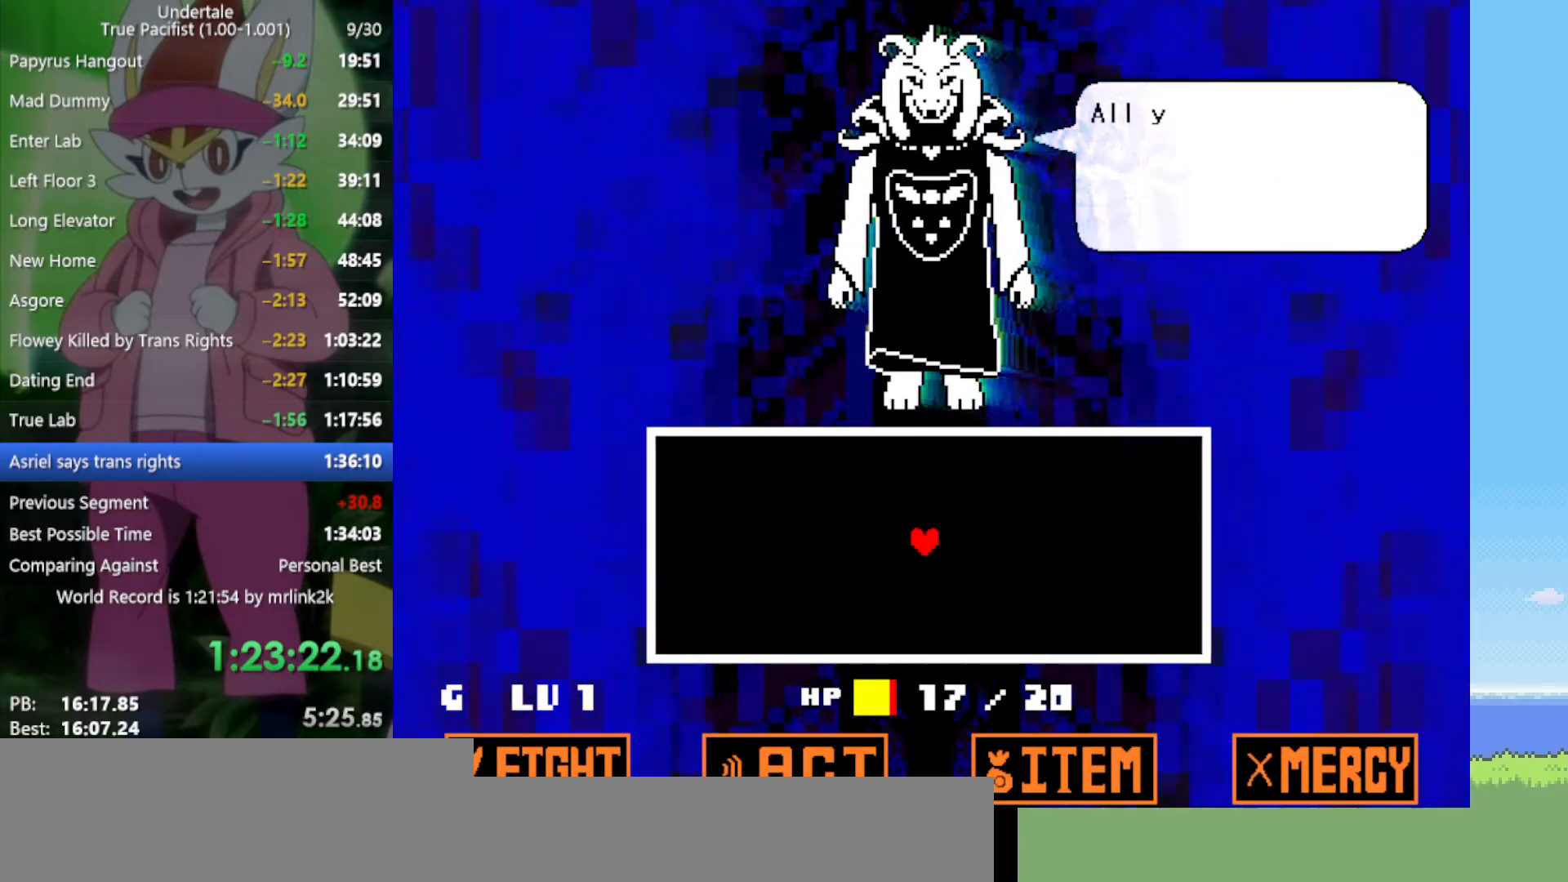
{"keys": [], "events": [[17, "z", "up"], [67, "return", "up"], [117, "z", "down"], [150, "return", "down"], [150, "z", "up"], [200, "return", "up"], [250, "z", "down"], [300, "return", "down"], [300, "z", "up"], [333, "return", "up"], [383, "return", "down"], [383, "z", "down"], [433, "return", "up"], [433, "z", "up"]]}
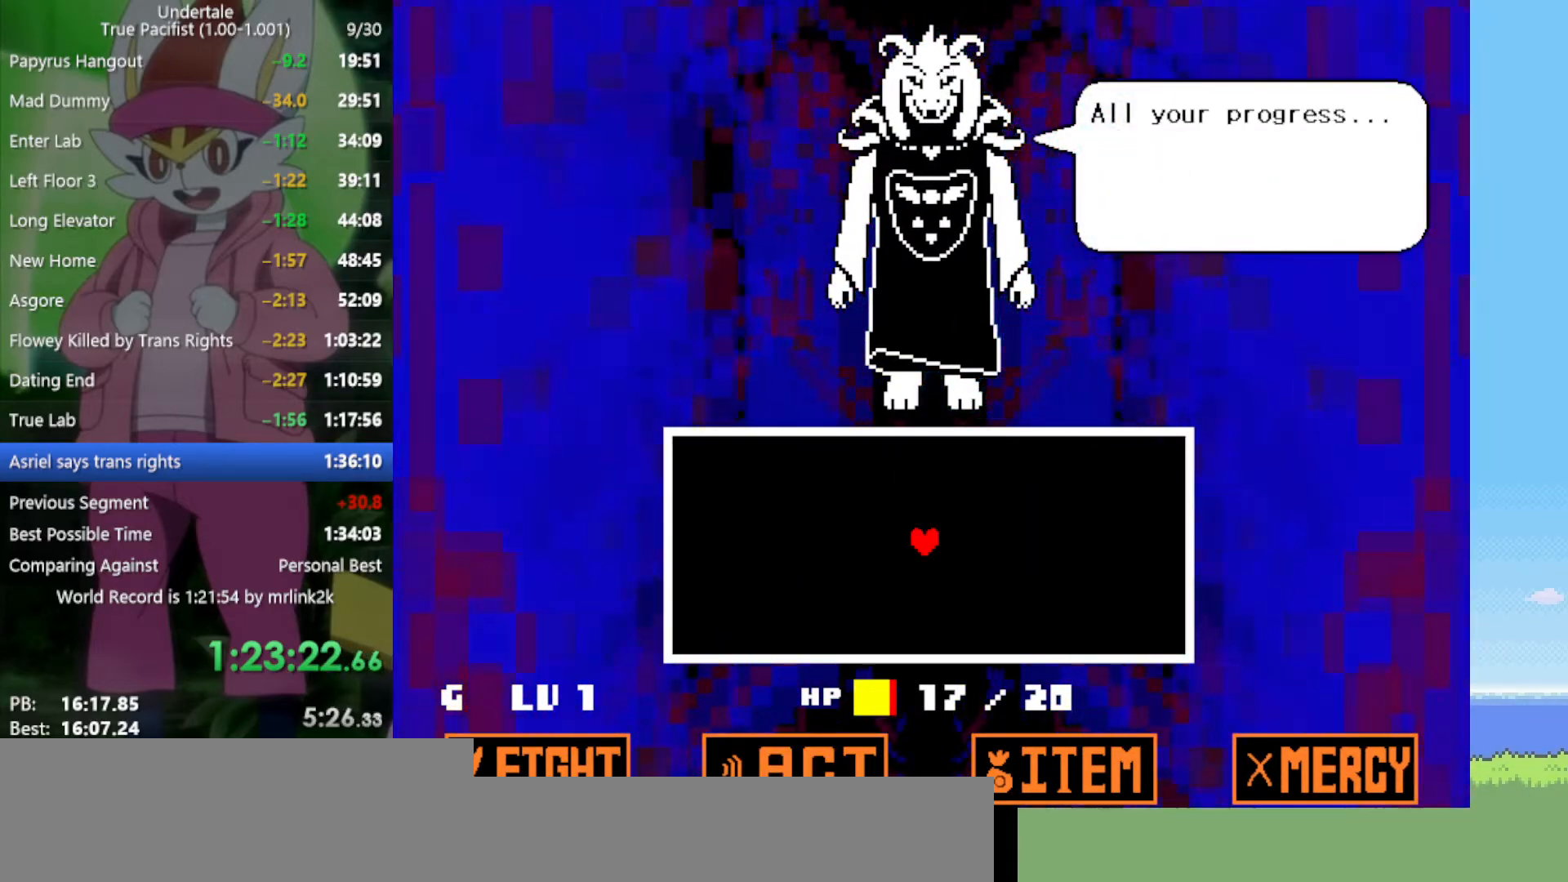
{"keys": [], "events": [[17, "return", "down"], [17, "z", "down"], [67, "return", "up"], [117, "z", "up"], [167, "return", "down"], [200, "return", "up"], [200, "z", "down"], [300, "return", "down"], [300, "z", "up"], [350, "return", "up"], [383, "z", "down"], [433, "return", "down"], [483, "return", "up"], [483, "z", "up"]]}
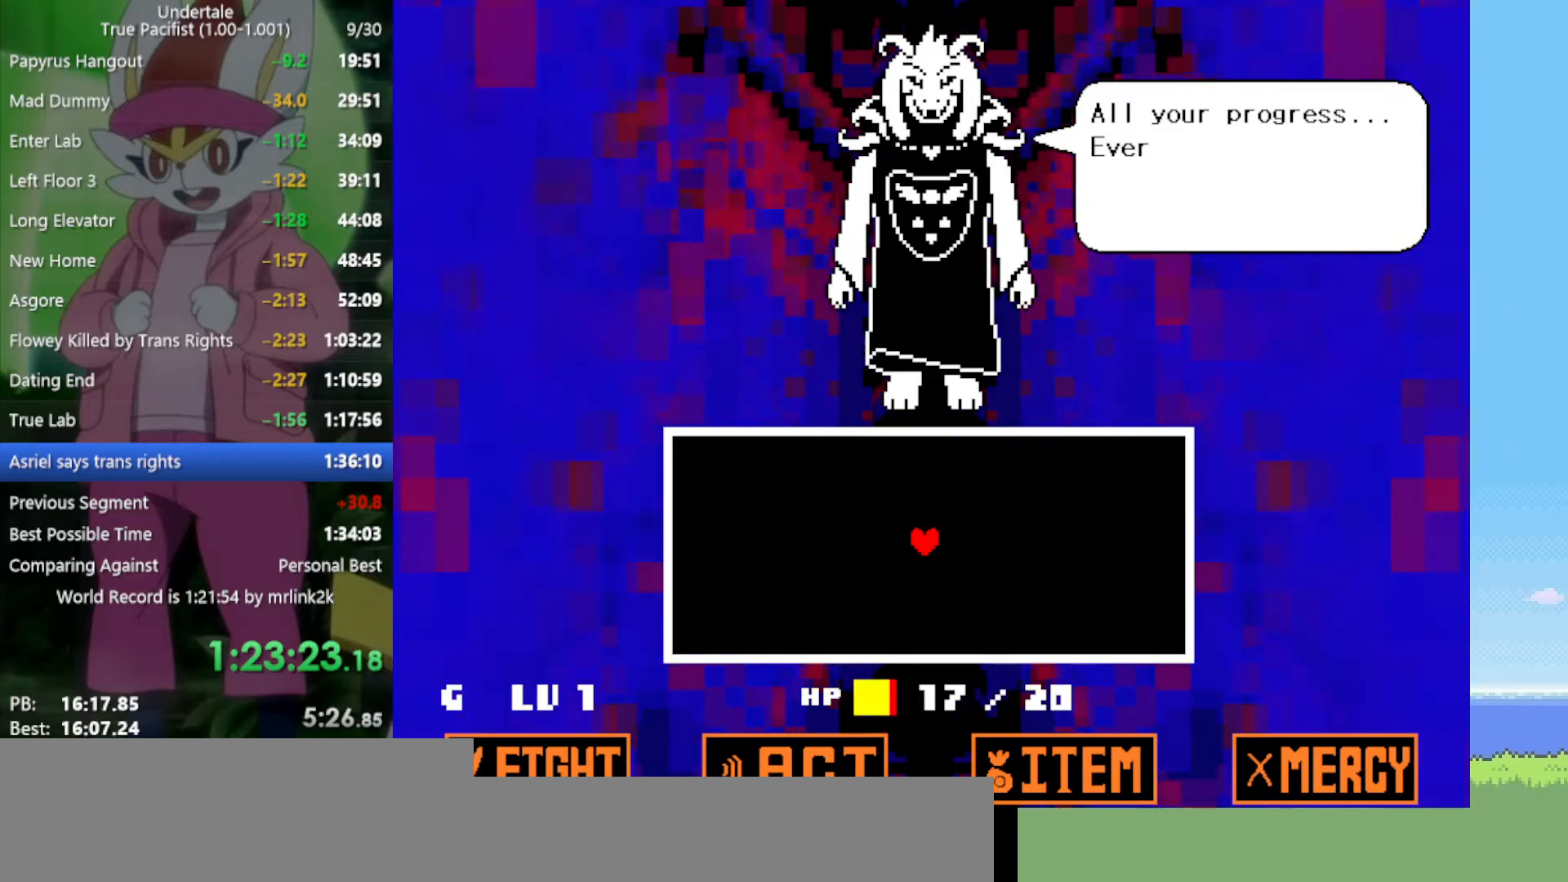
{"keys": ["return", "z"], "events": [[67, "return", "down"], [67, "z", "down"], [117, "return", "up"], [117, "z", "up"], [167, "return", "down"], [217, "z", "down"], [250, "return", "up"], [250, "z", "up"], [300, "return", "down"], [350, "return", "up"], [350, "z", "down"], [383, "z", "up"], [483, "return", "down"], [483, "z", "down"]]}
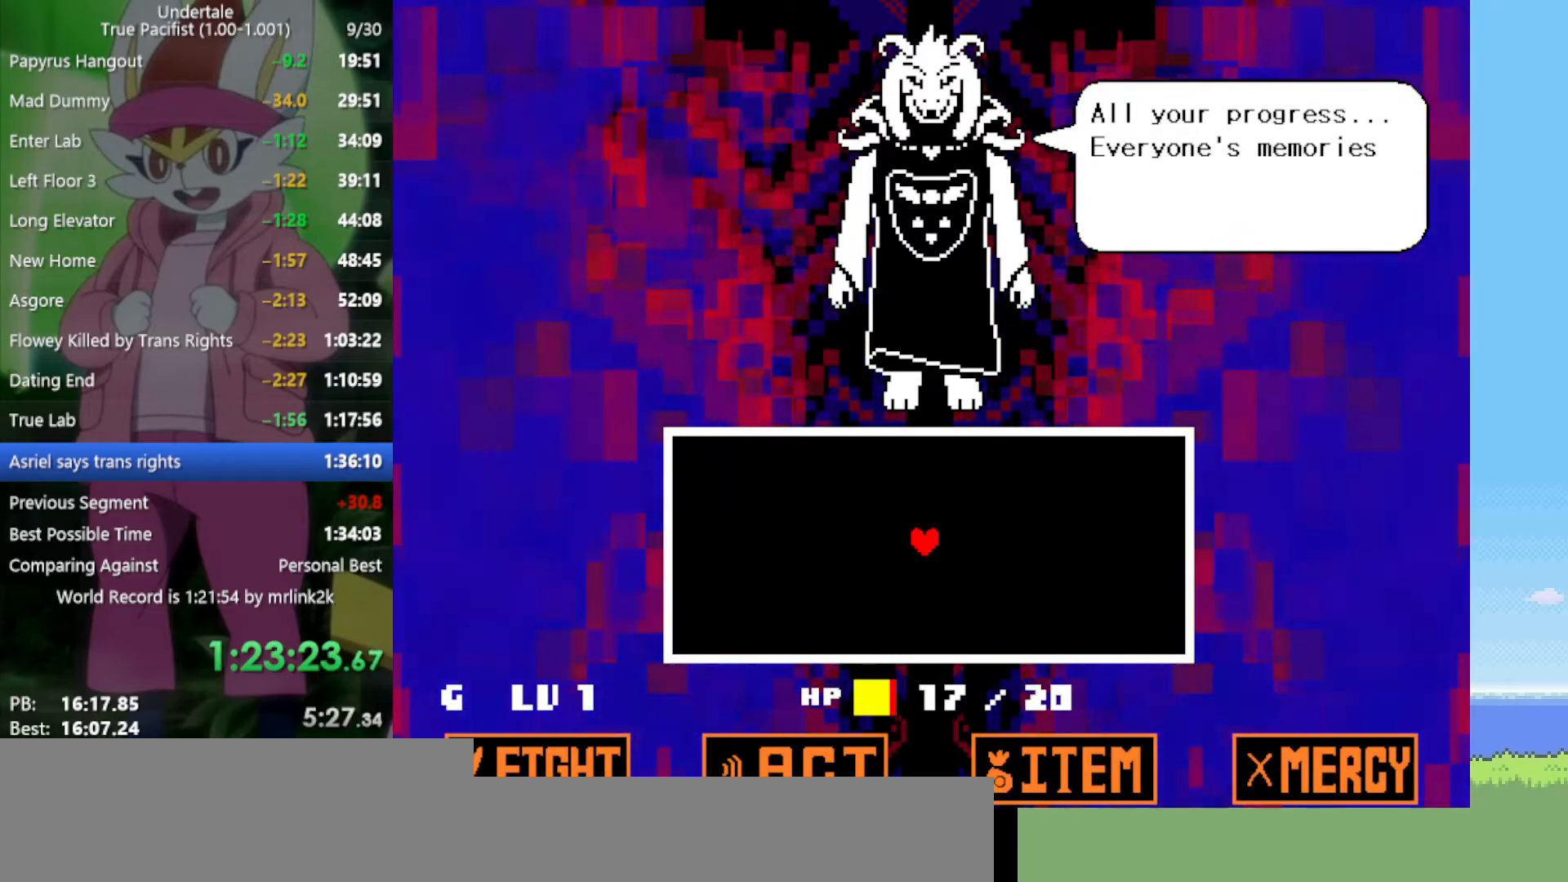
{"keys": ["return"], "events": [[33, "return", "up"], [33, "z", "up"], [117, "return", "down"], [167, "return", "up"], [167, "z", "down"], [217, "z", "up"], [250, "return", "down"], [300, "return", "up"], [300, "z", "down"], [400, "z", "up"], [433, "return", "down"]]}
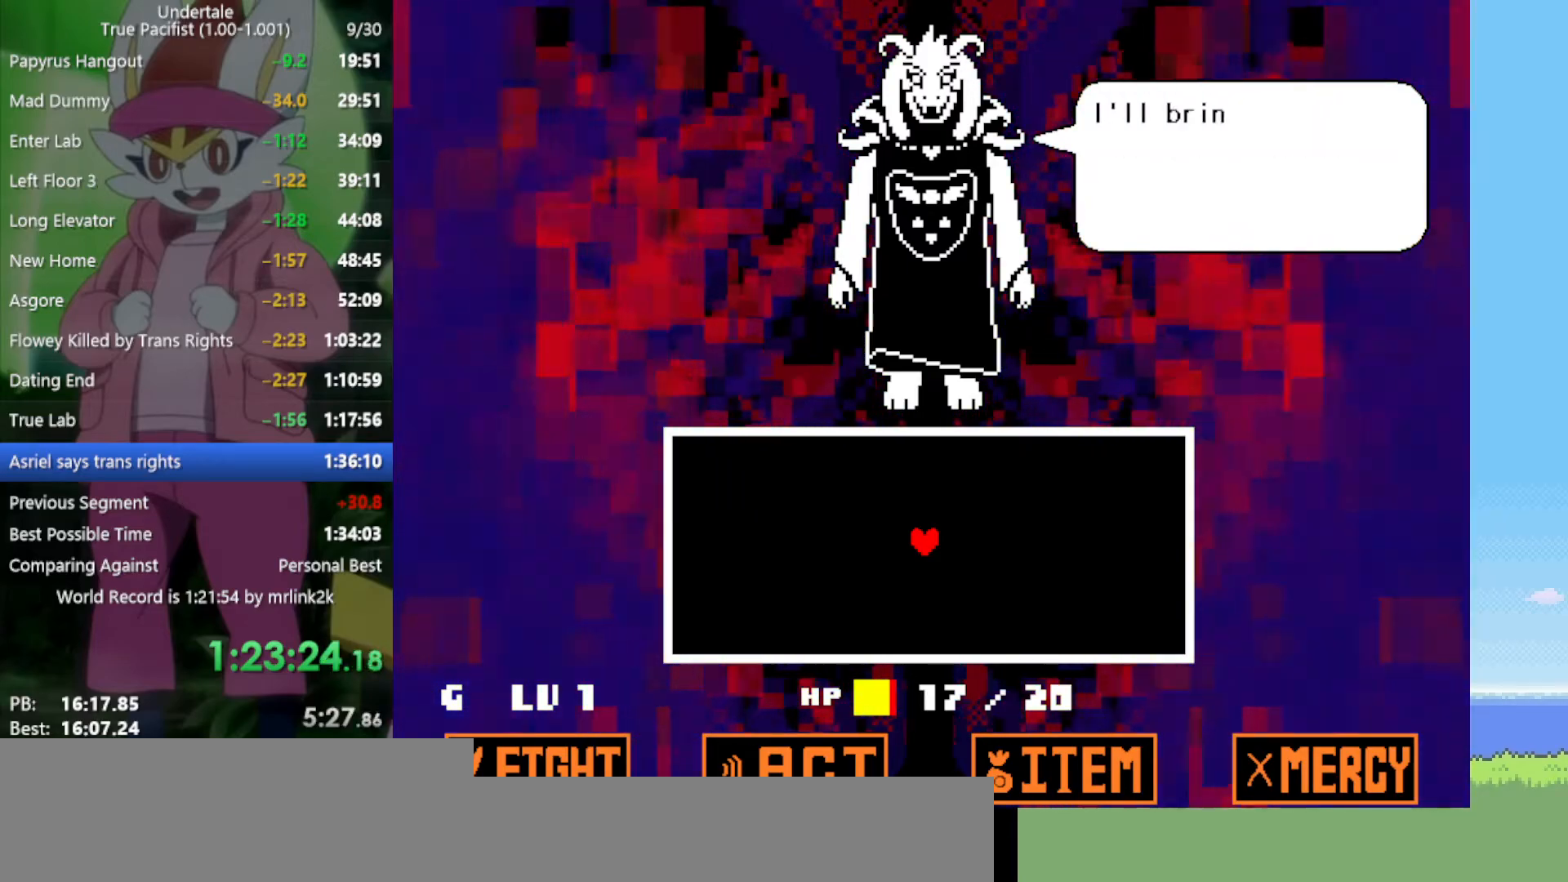
{"keys": [], "events": [[33, "return", "up"], [33, "z", "down"], [117, "return", "down"], [117, "z", "up"], [167, "return", "up"], [217, "z", "down"], [267, "z", "up"], [300, "return", "down"], [350, "return", "up"], [350, "z", "down"], [450, "return", "down"], [450, "z", "up"], [483, "return", "up"]]}
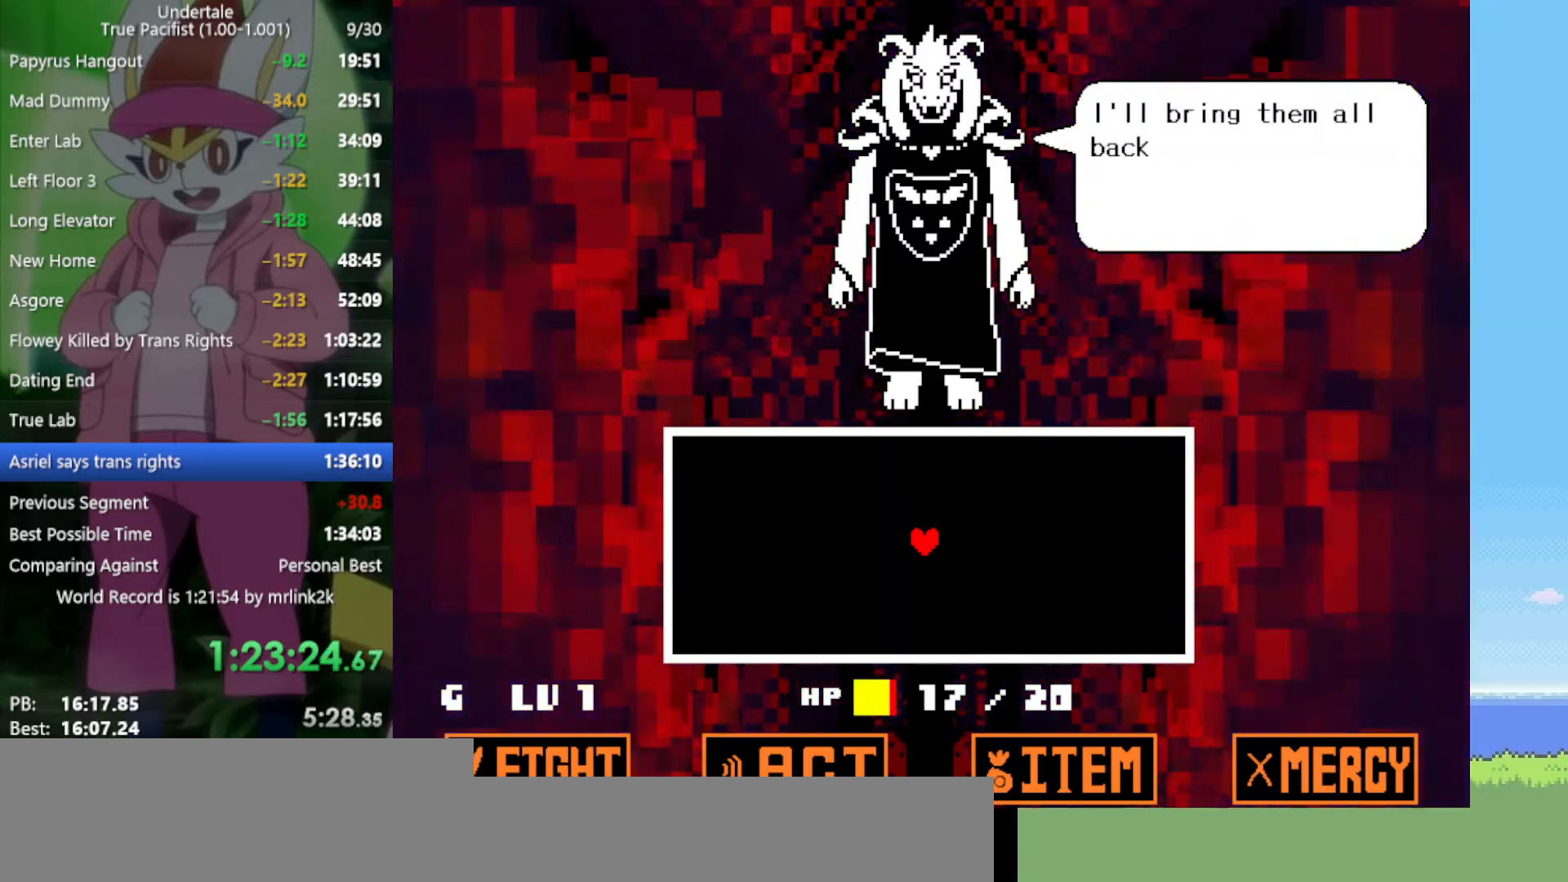
{"keys": ["z"], "events": [[33, "z", "down"], [83, "z", "up"], [133, "return", "down"], [167, "return", "up"], [167, "z", "down"], [217, "z", "up"], [267, "return", "down"], [317, "return", "up"], [317, "z", "down"], [350, "z", "up"], [400, "return", "down"], [450, "return", "up"], [450, "z", "down"]]}
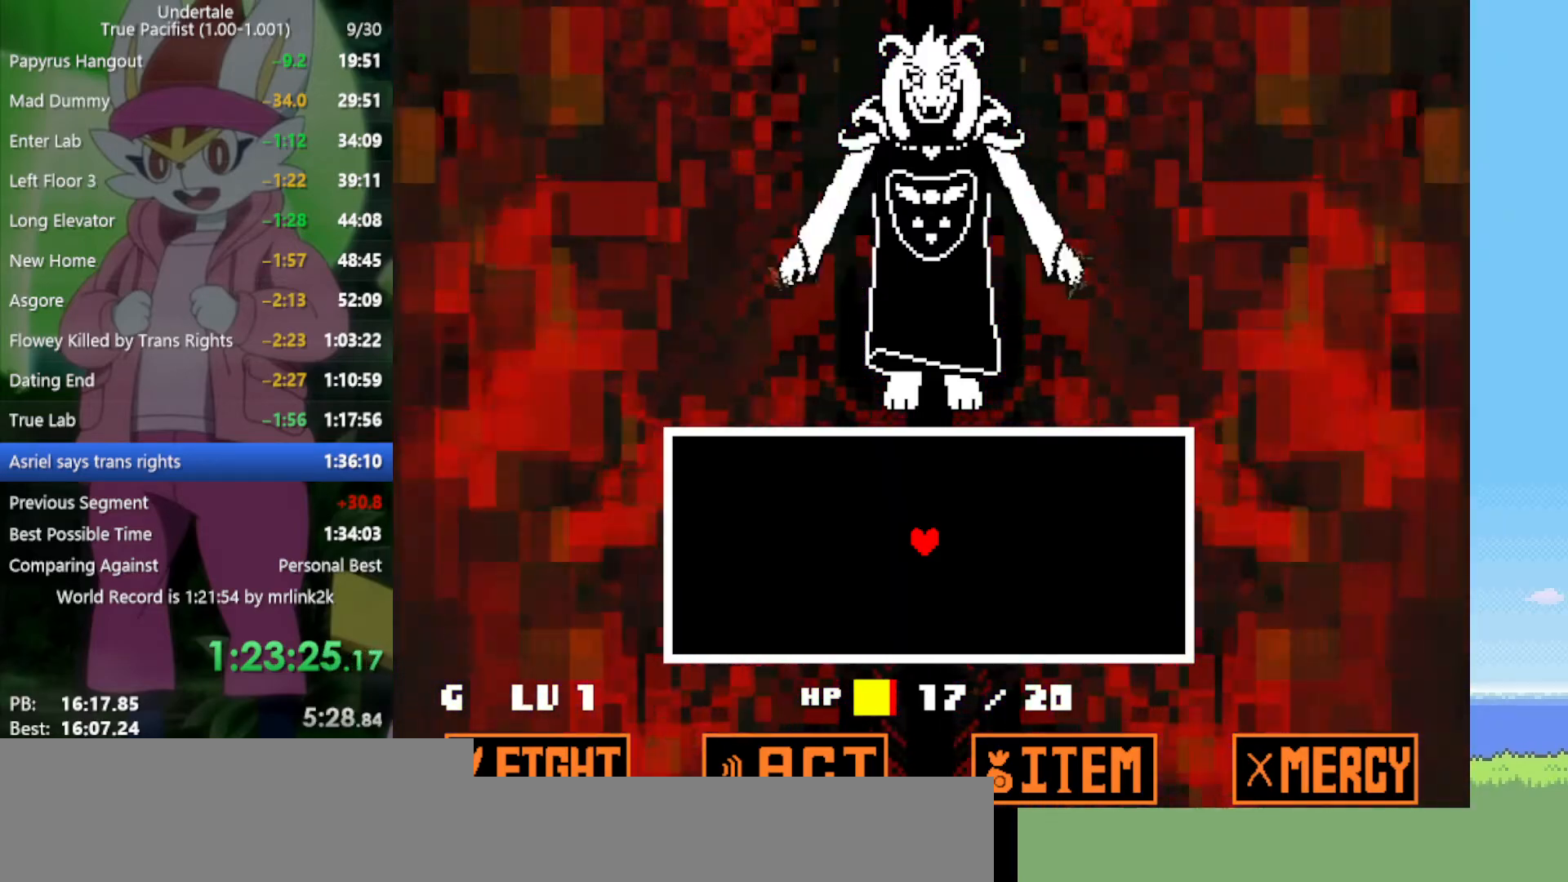
{"keys": [], "events": [[50, "return", "down"], [50, "z", "up"], [83, "return", "up"], [133, "z", "down"], [183, "z", "up"]]}
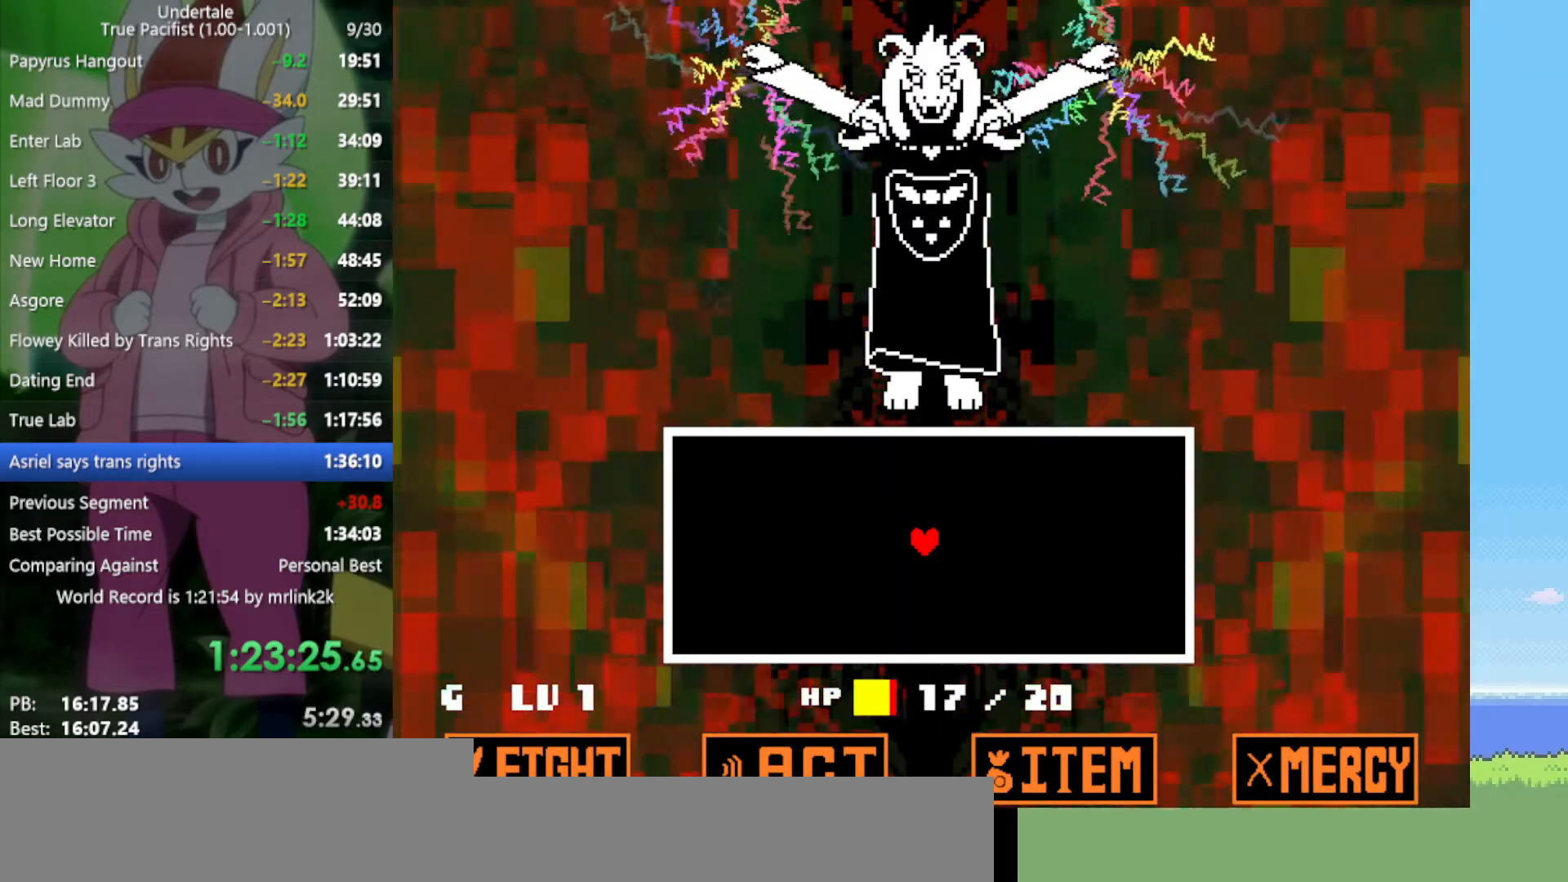
{"keys": [], "events": []}
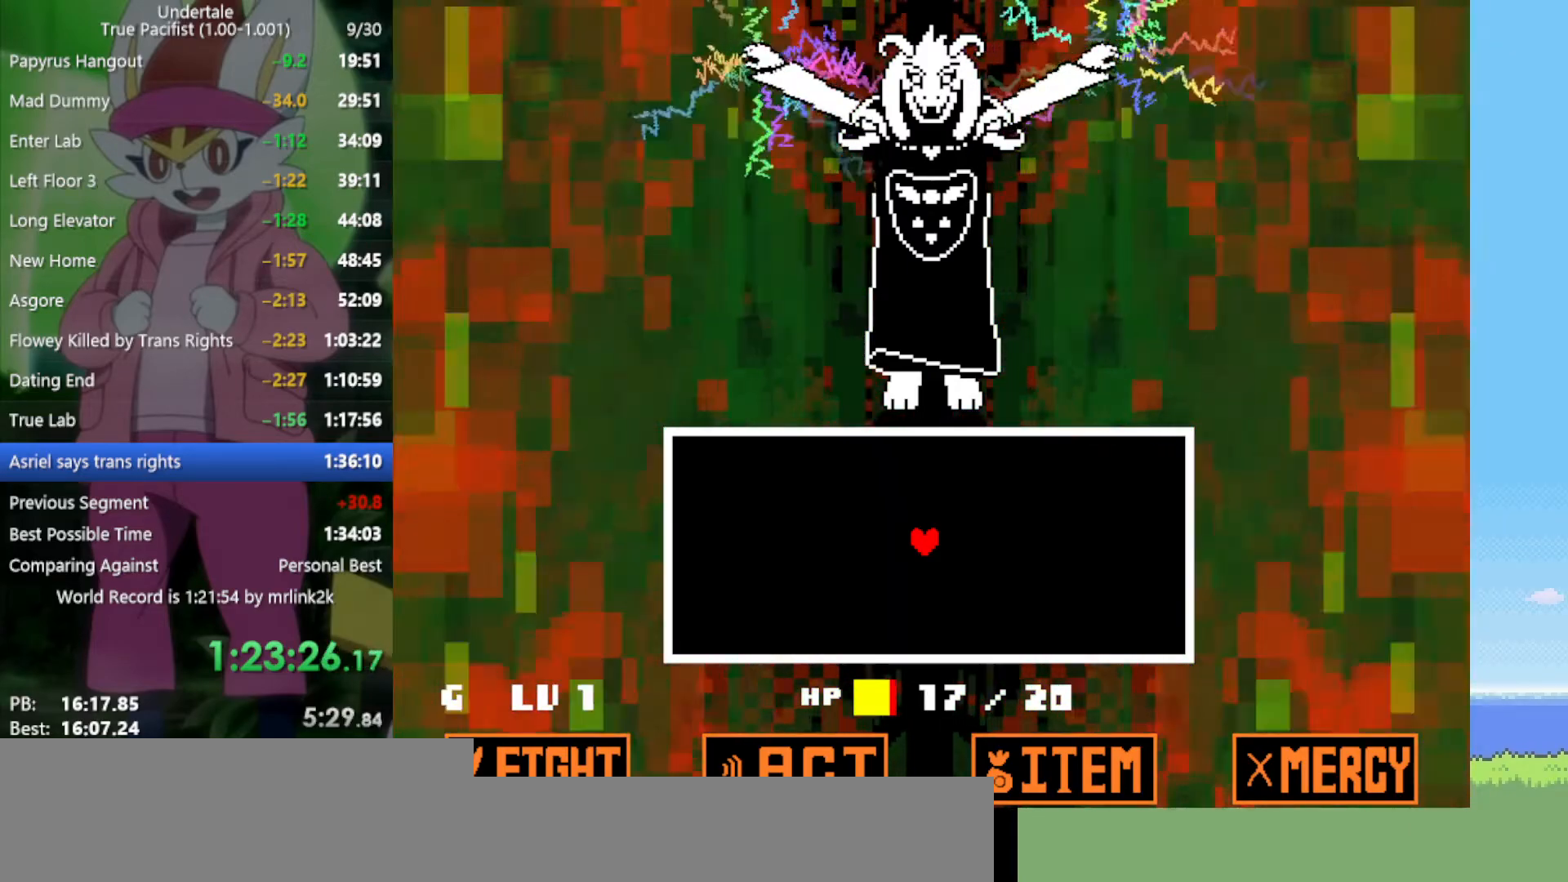
{"keys": [], "events": []}
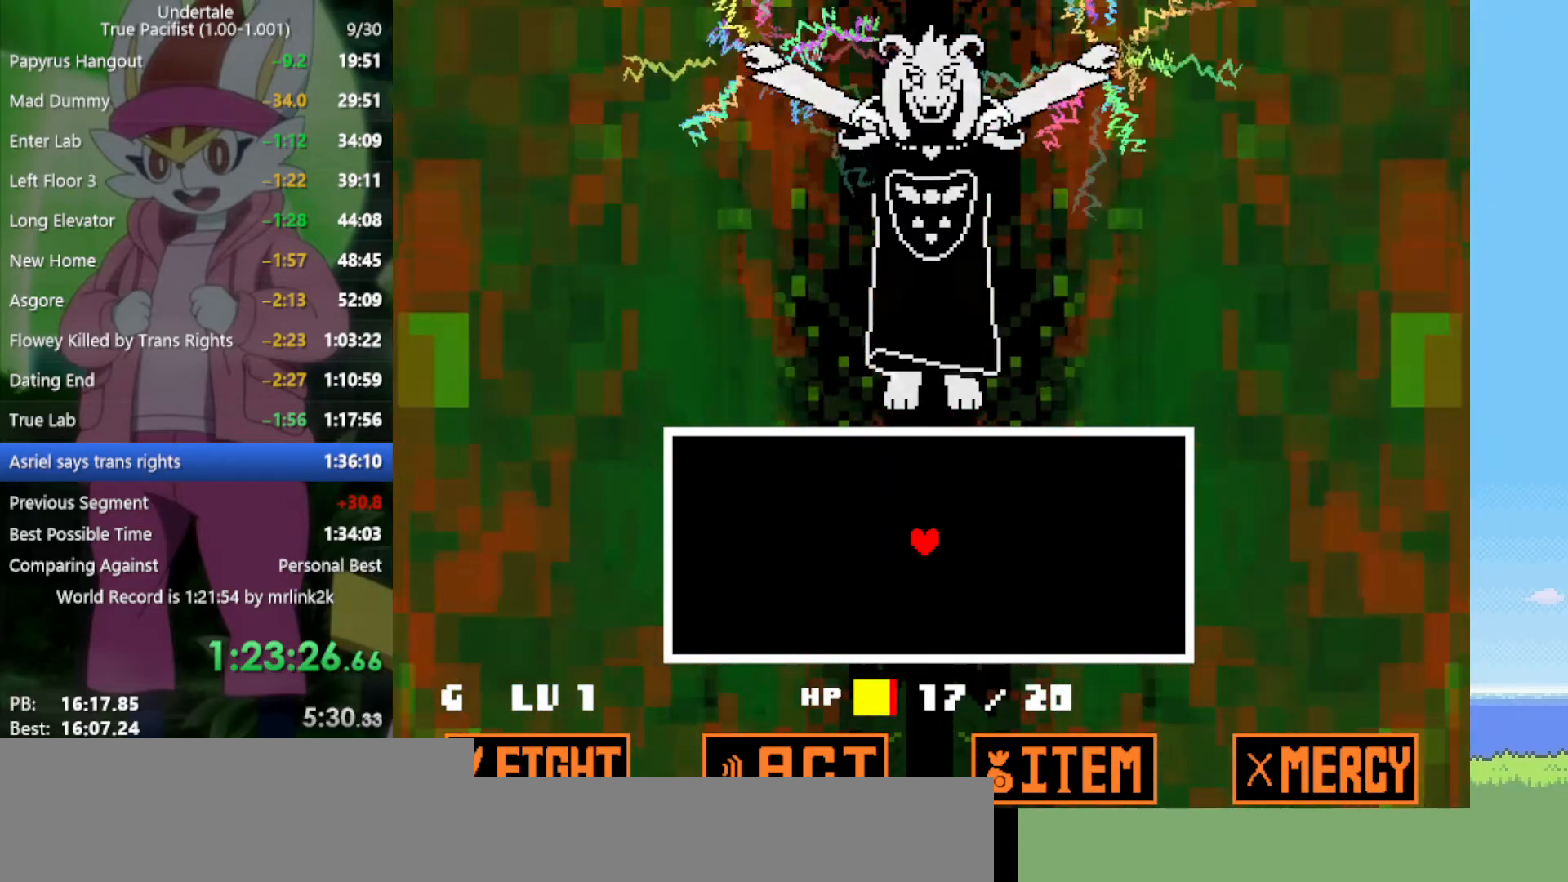
{"keys": ["left"], "events": [[450, "left", "down"]]}
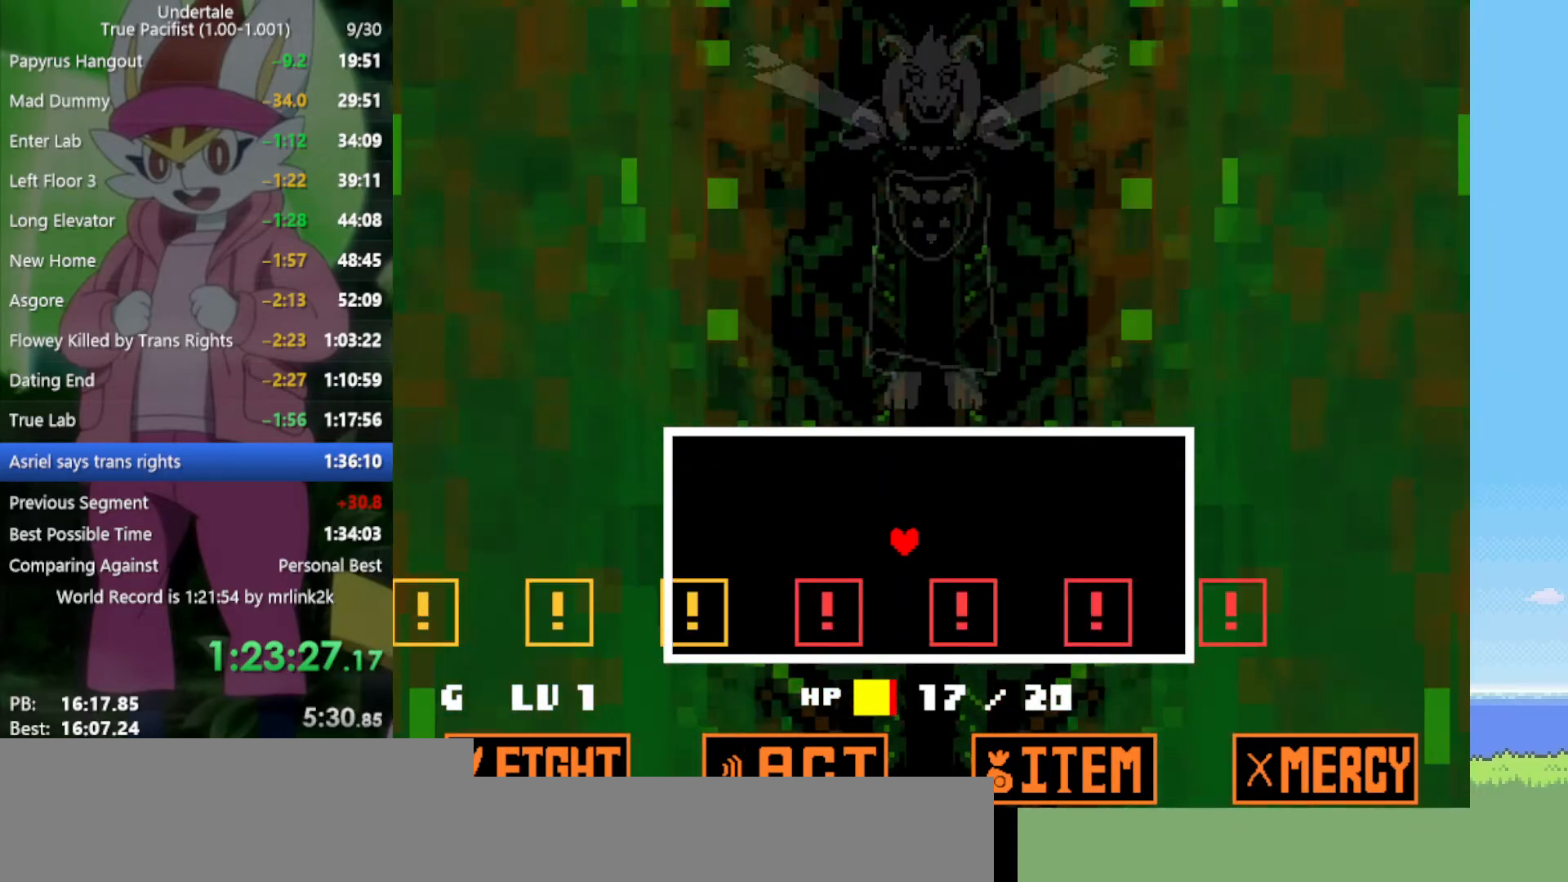
{"keys": [], "events": [[133, "left", "up"], [417, "right", "down"], [500, "right", "up"]]}
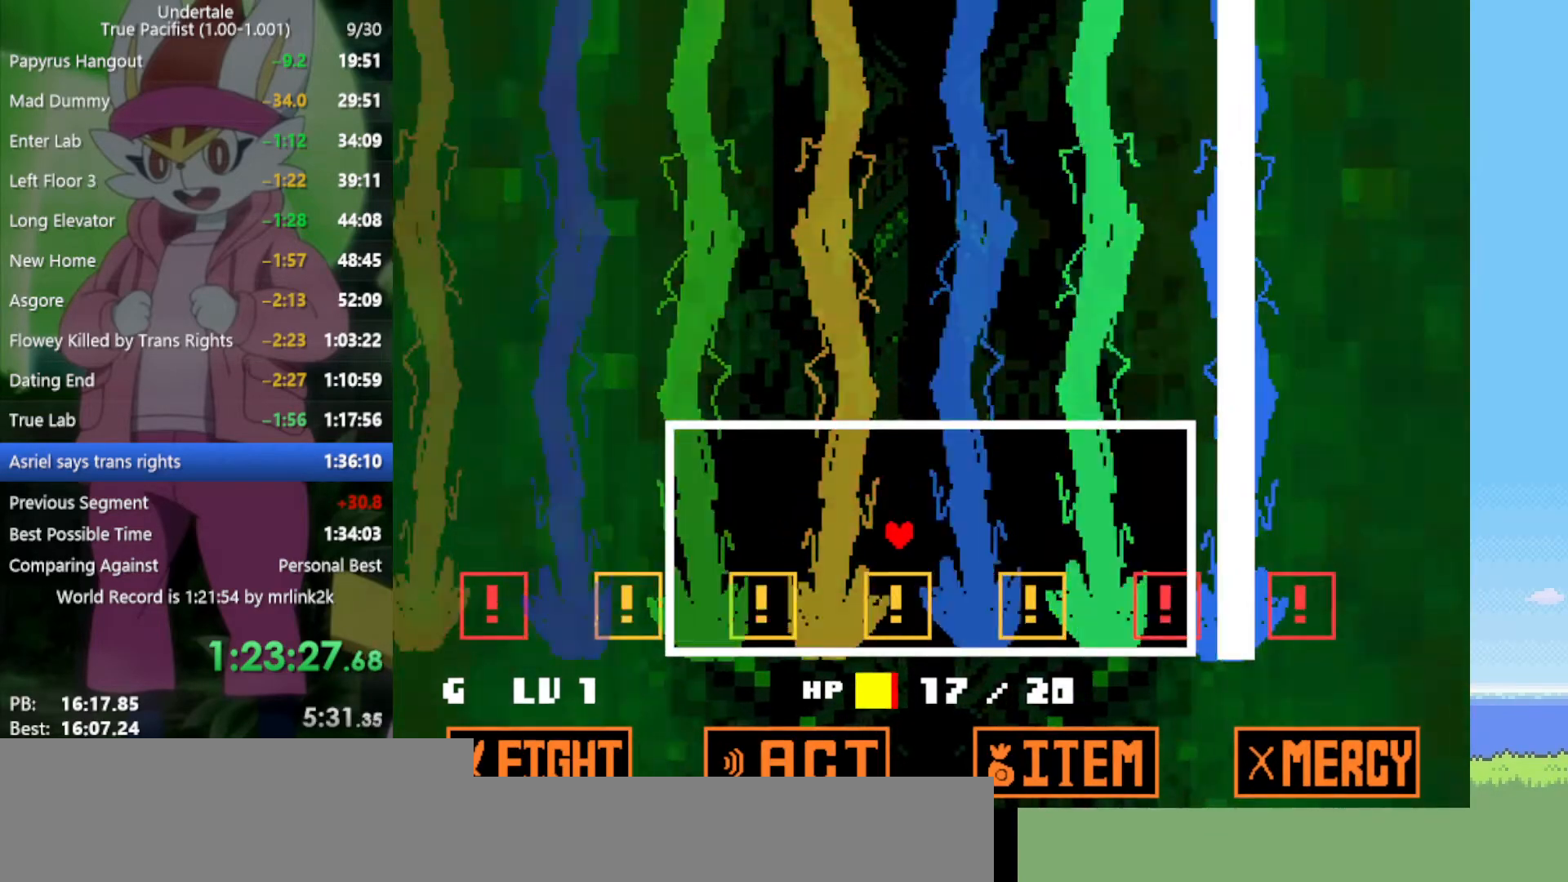
{"keys": [], "events": [[183, "right", "down"], [467, "right", "up"]]}
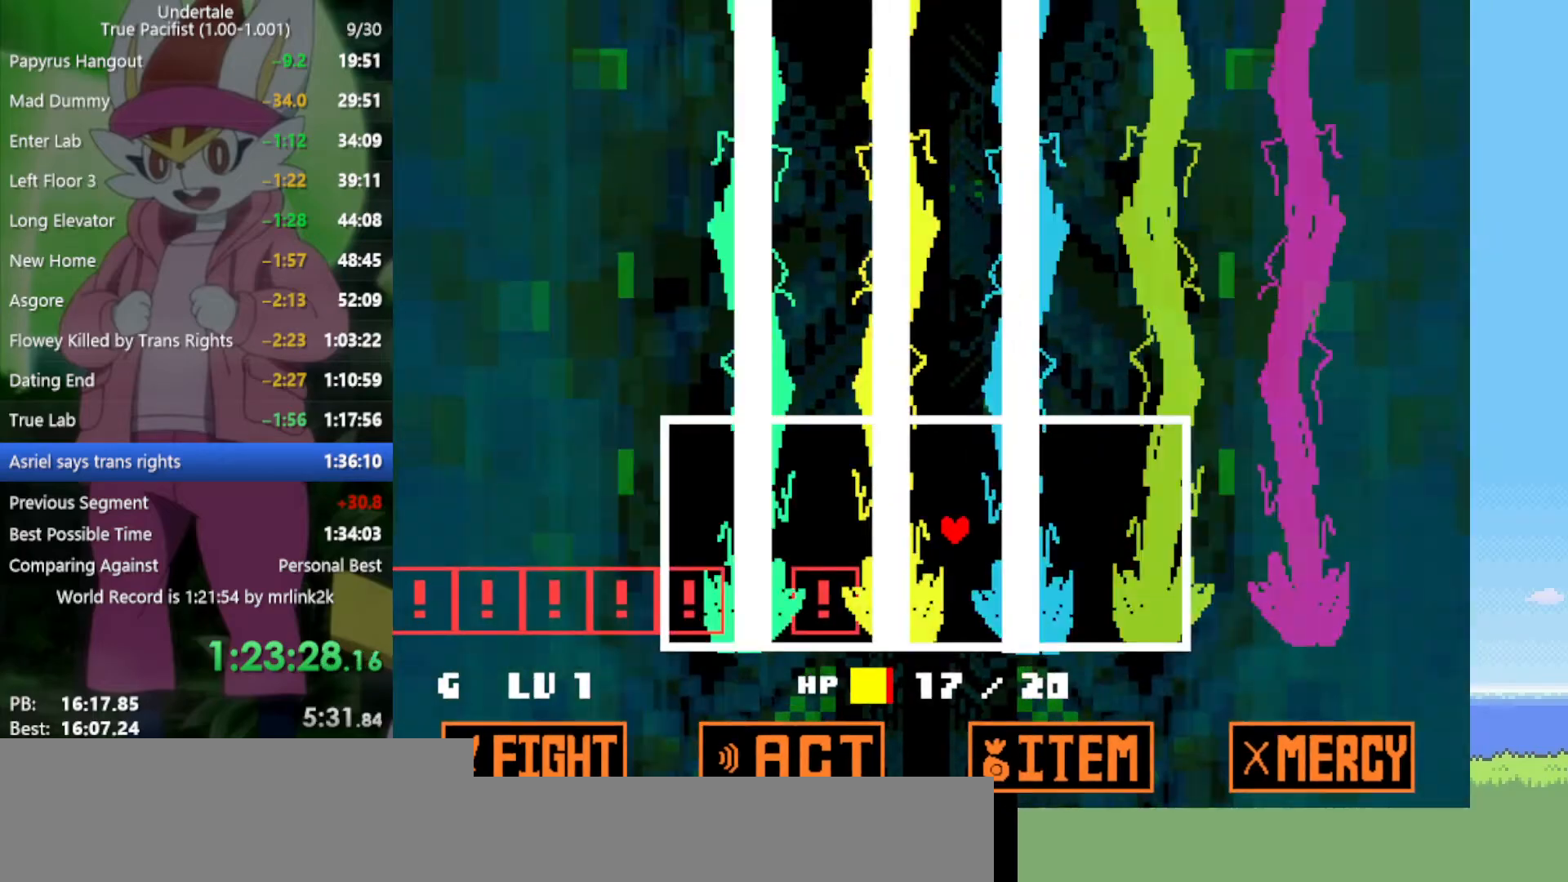
{"keys": [], "events": [[183, "left", "down"], [467, "left", "up"]]}
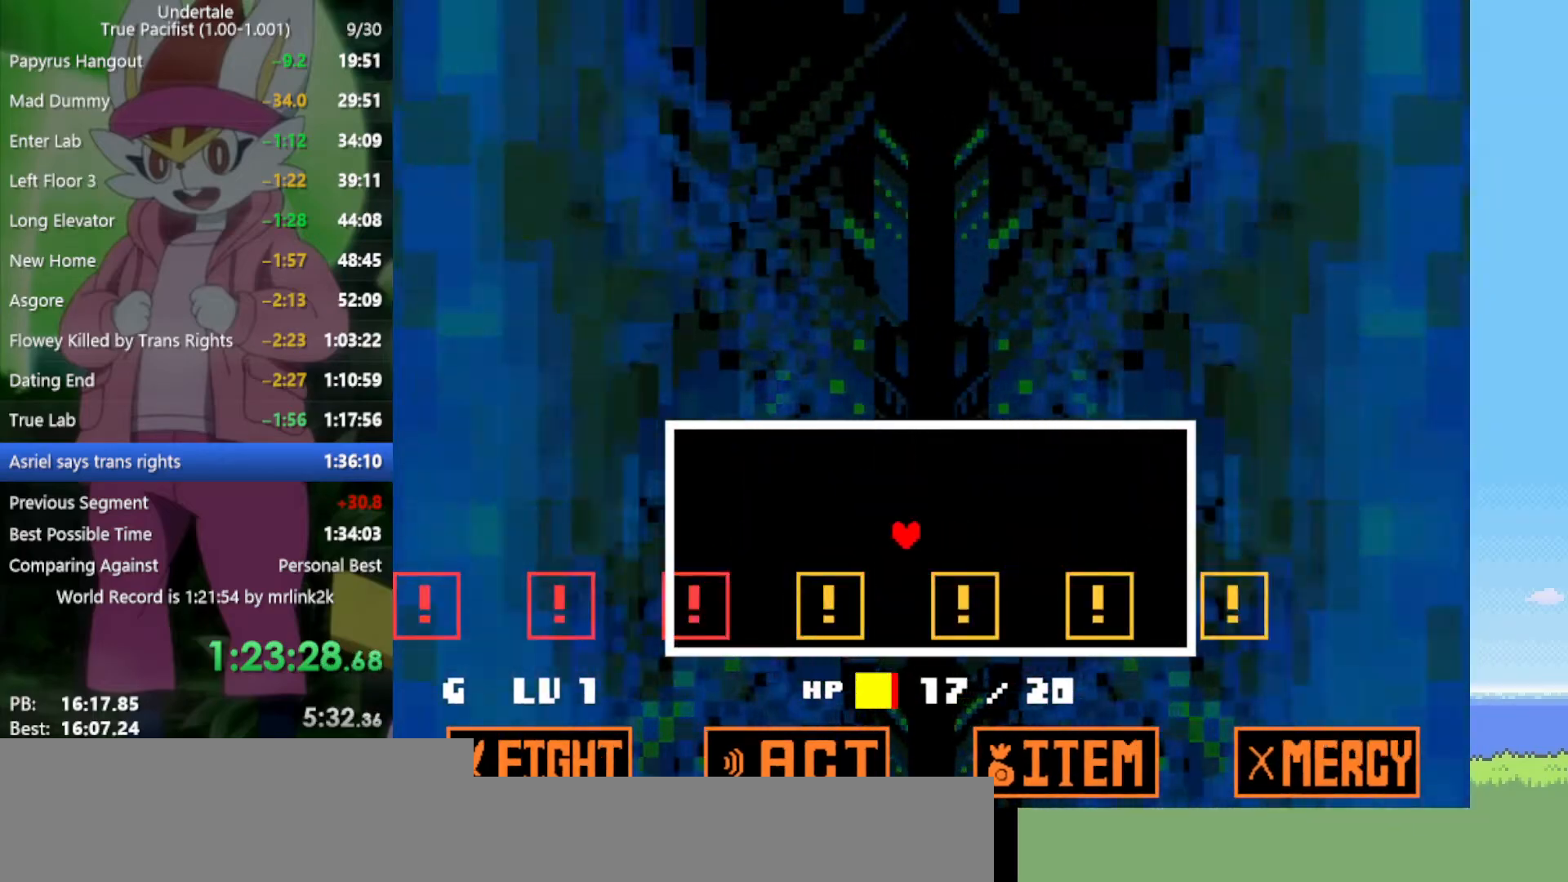
{"keys": ["right"], "events": [[417, "right", "down"]]}
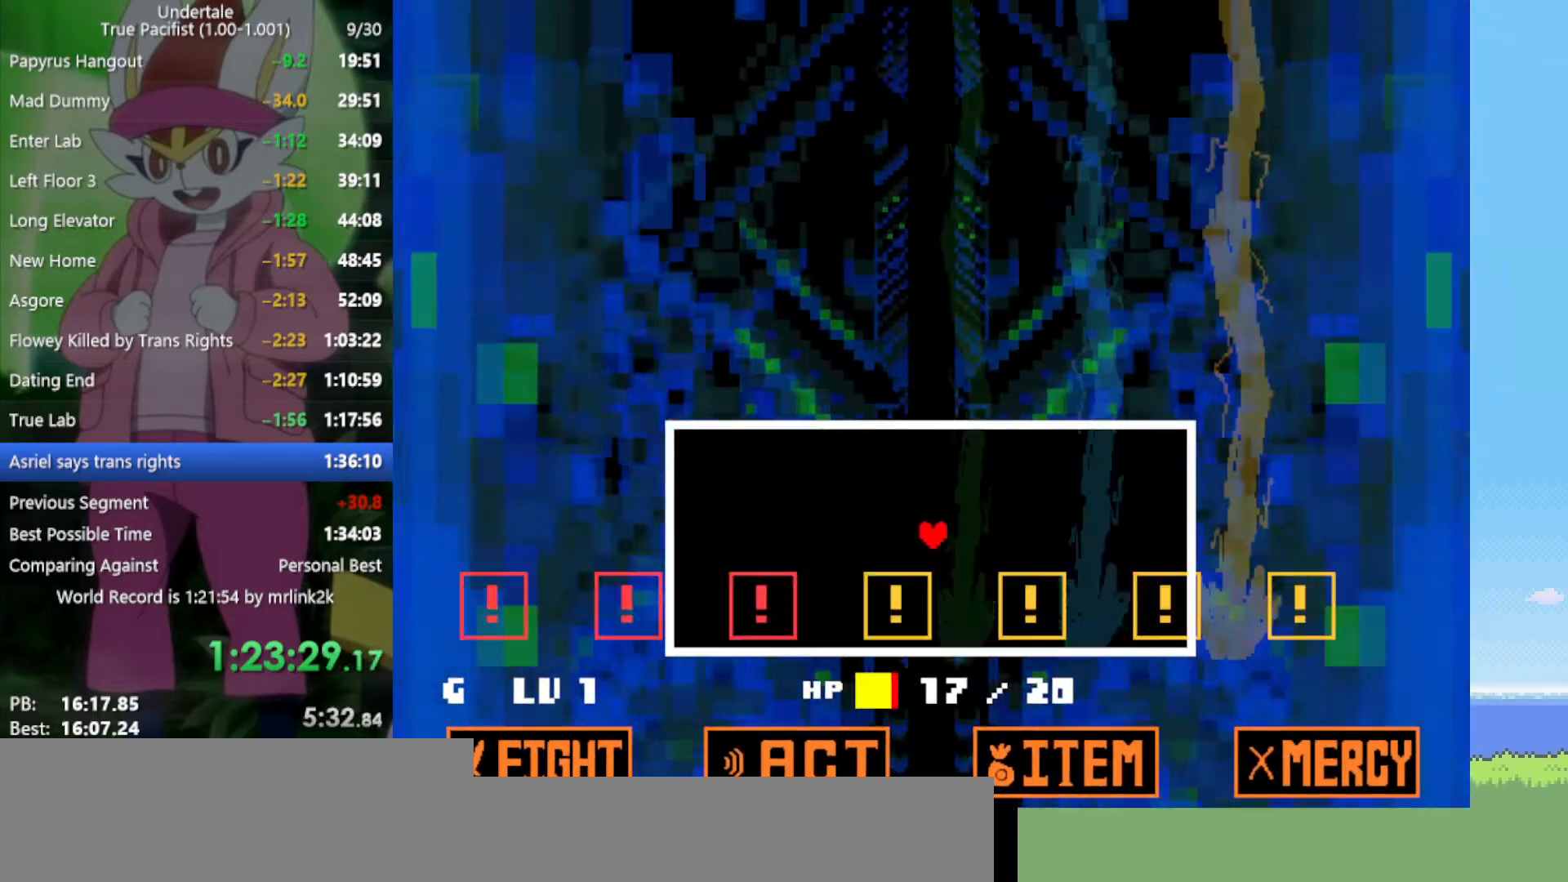
{"keys": [], "events": [[150, "right", "up"]]}
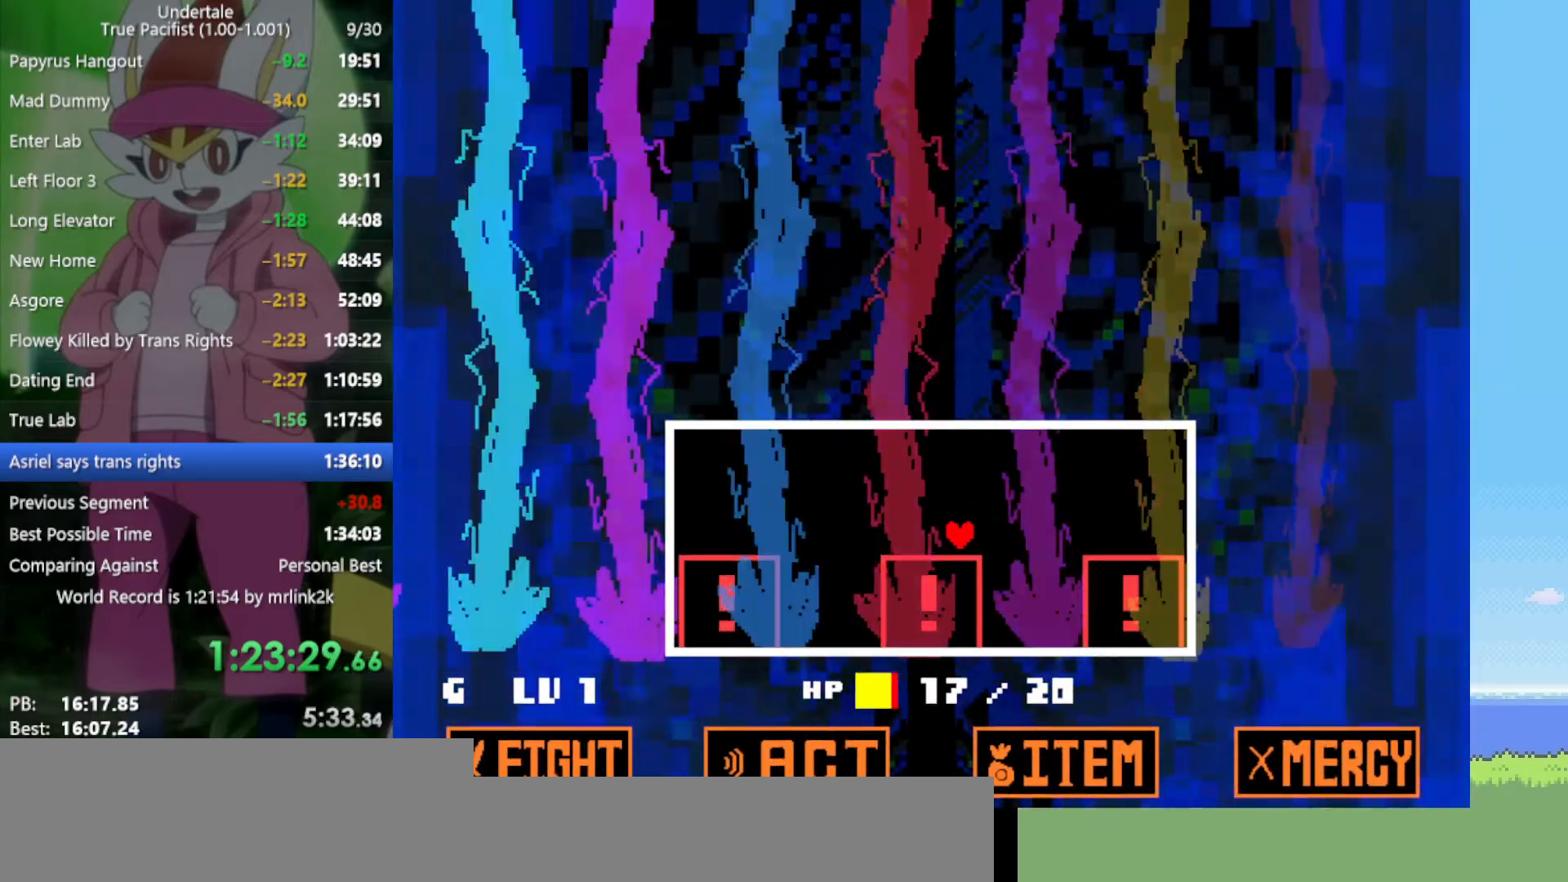
{"keys": ["left"], "events": [[17, "left", "down"]]}
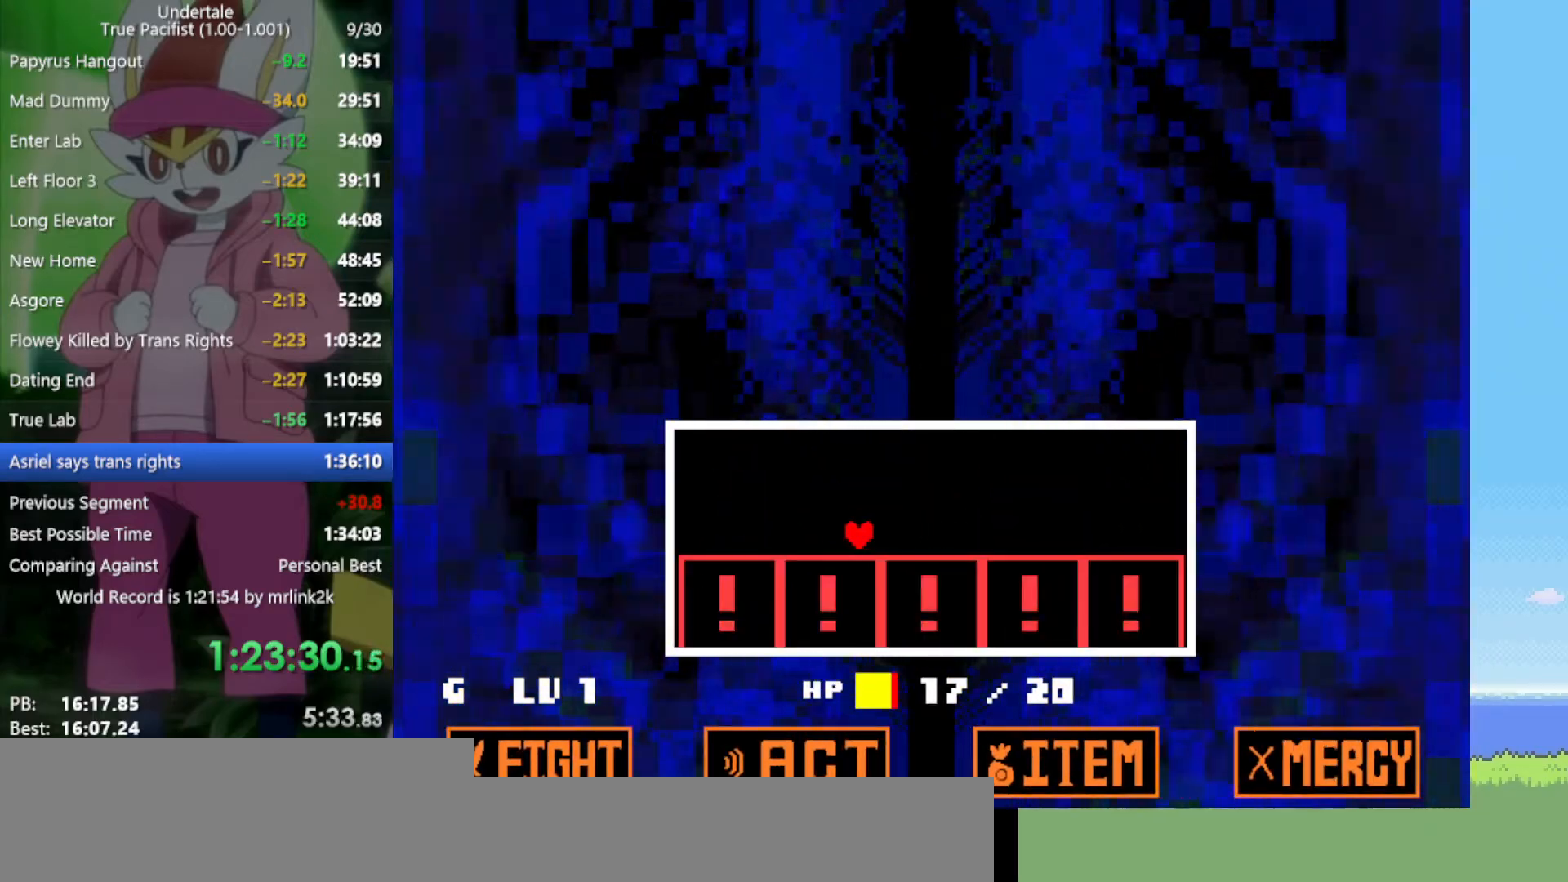
{"keys": ["right"], "events": [[83, "left", "up"], [400, "right", "down"]]}